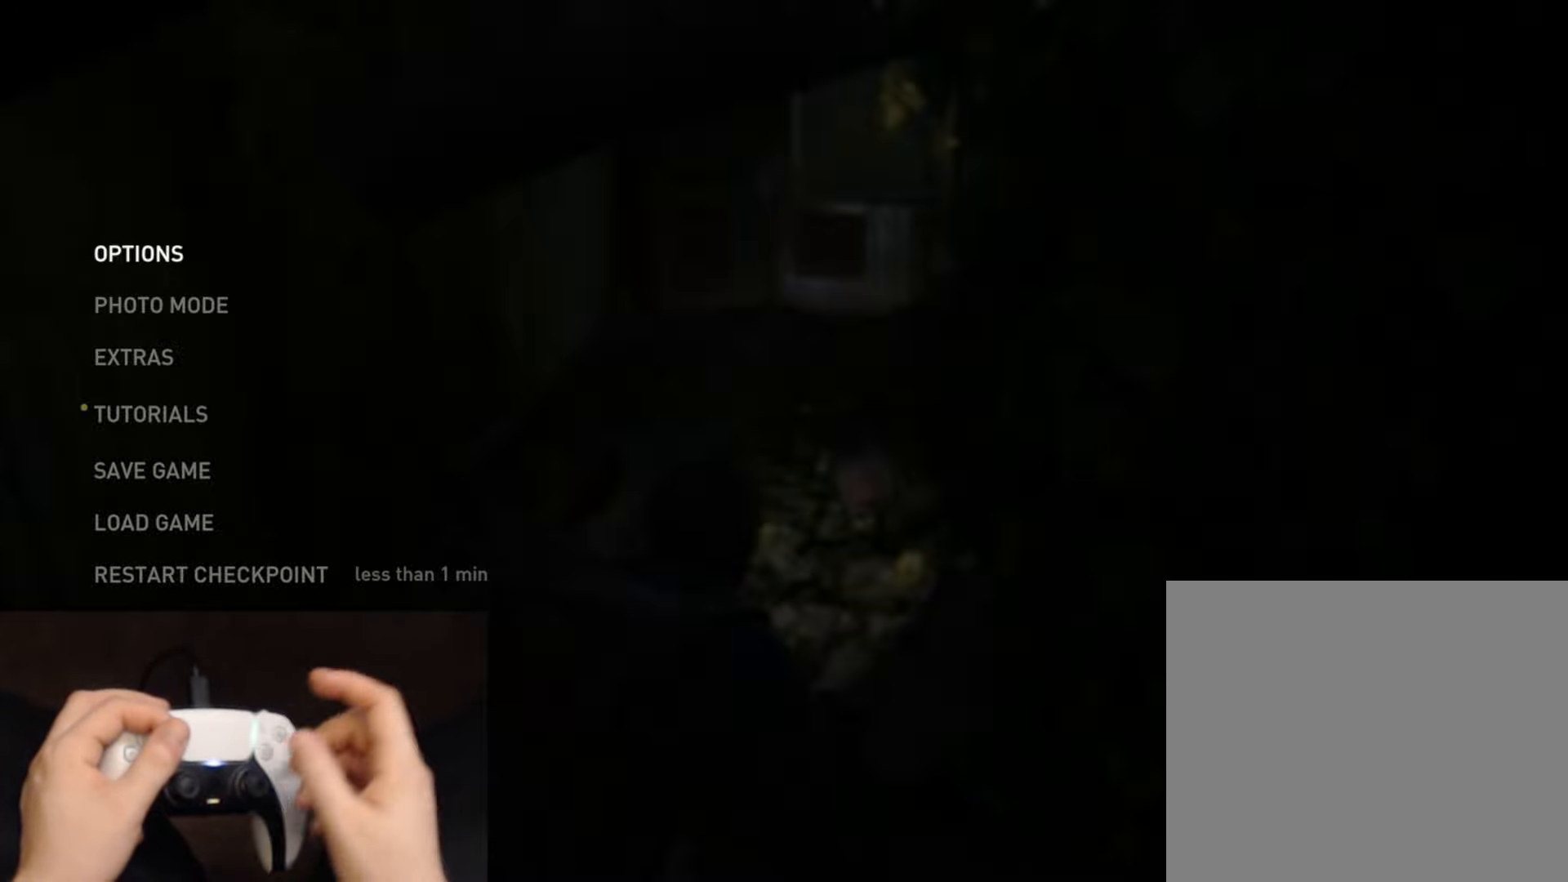
Gameplay with a controller (PlayStation layout); each line is a JSON object with the inputs held at the frame after it. "events" lists button and stick changes between this image and that frame as [ms after this image, input, new state], when the widget could be followed in between.
{"buttons": [], "left_stick": "center", "right_stick": "center", "events": []}
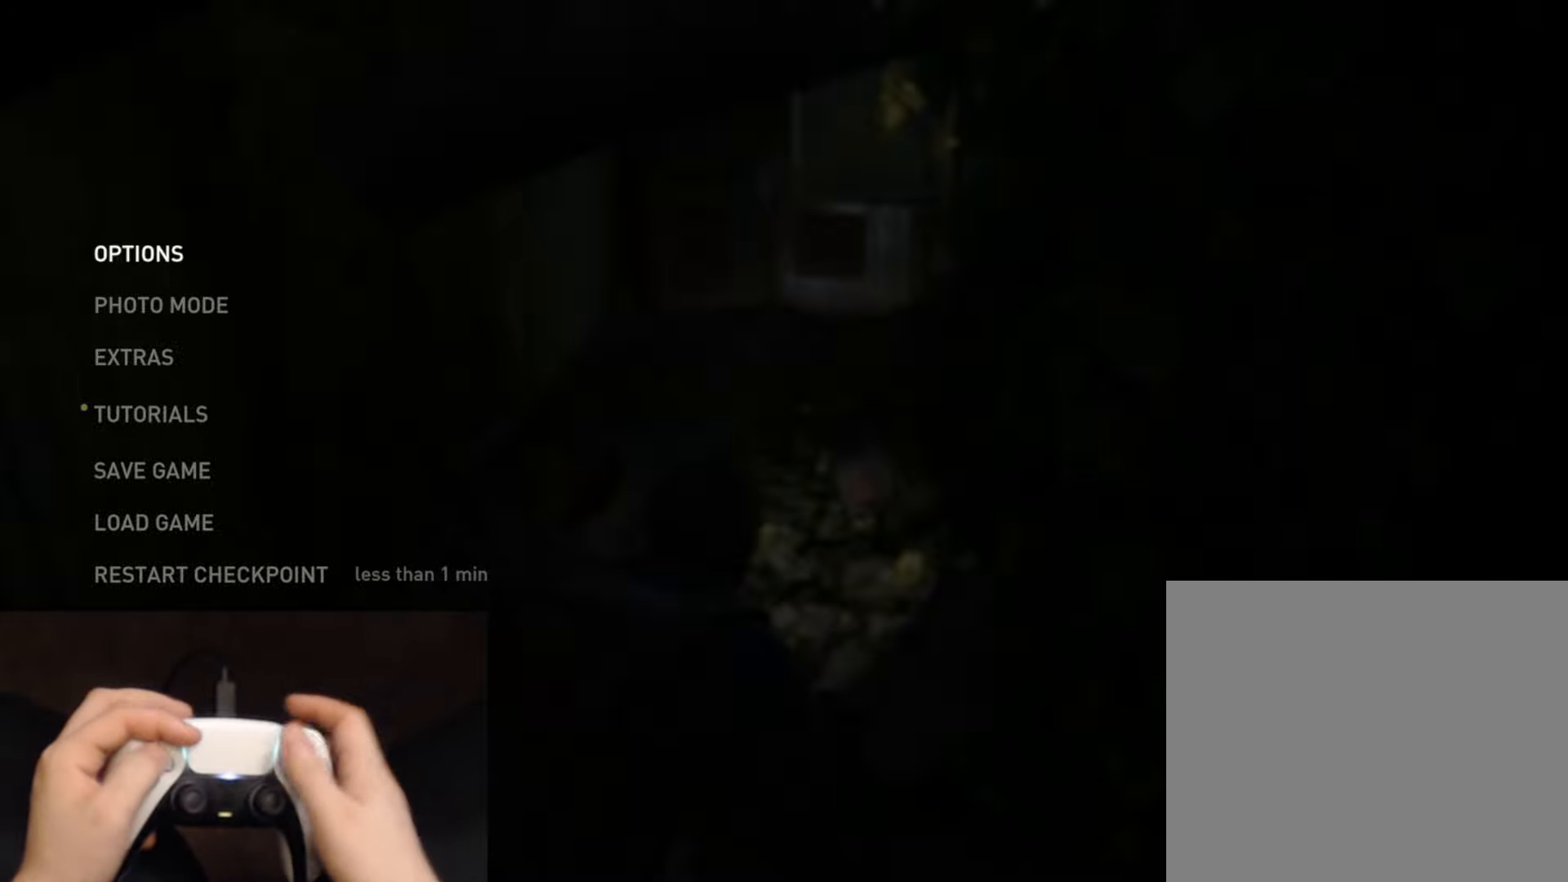
{"buttons": ["DPAD_UP"], "left_stick": "center", "right_stick": "center", "events": [[133, "DPAD_UP", "down"], [233, "DPAD_UP", "up"], [300, "DPAD_UP", "down"], [417, "DPAD_UP", "up"], [467, "DPAD_UP", "down"]]}
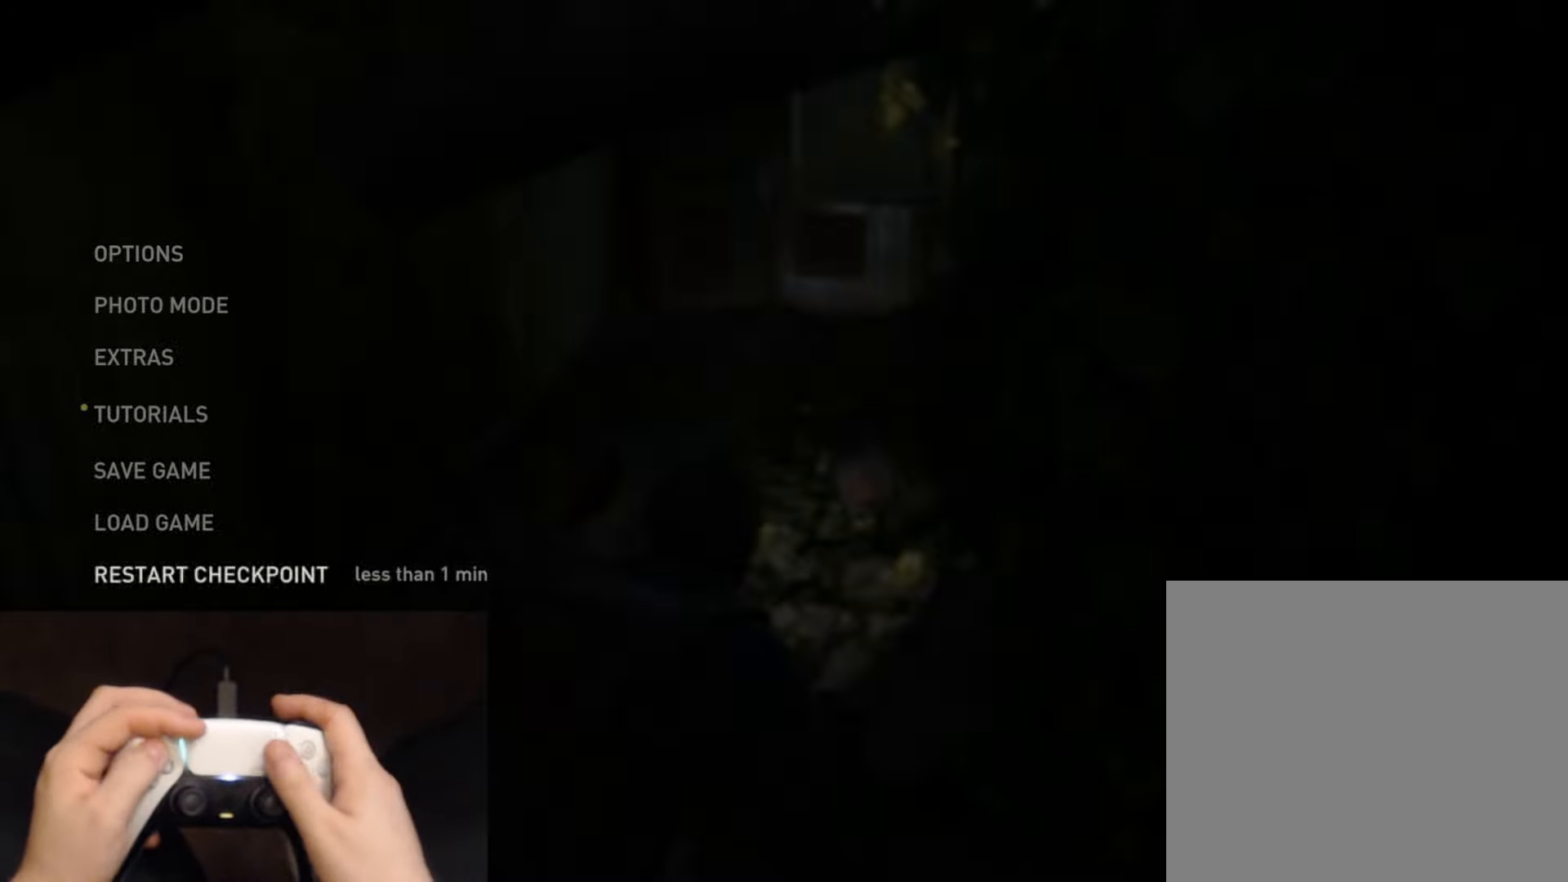
{"buttons": [], "left_stick": "center", "right_stick": "center", "events": [[83, "DPAD_UP", "up"]]}
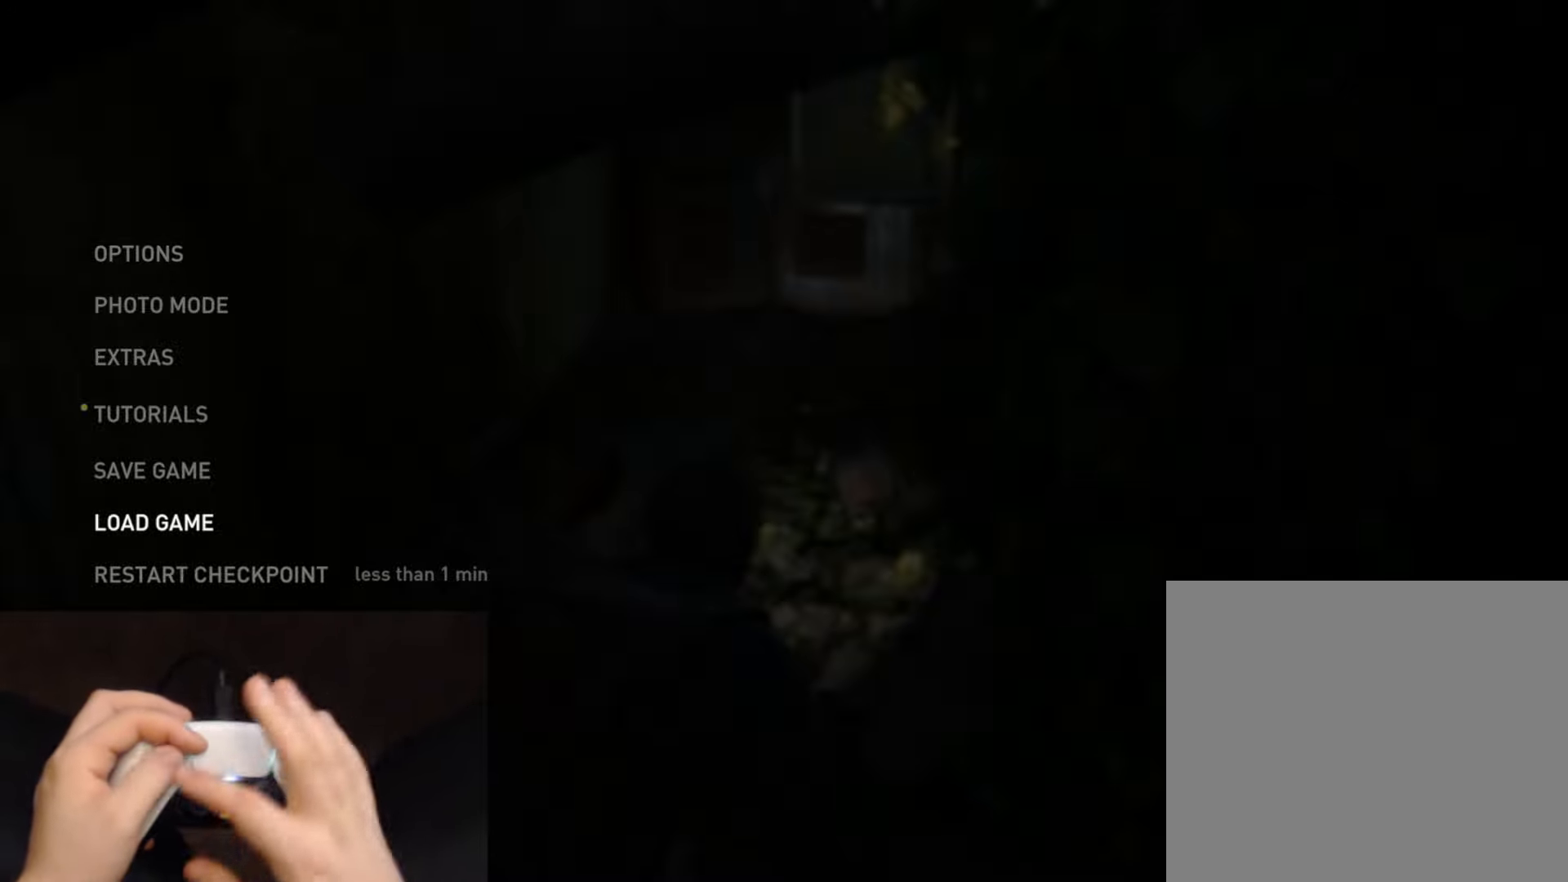
{"buttons": [], "left_stick": "center", "right_stick": "center", "events": []}
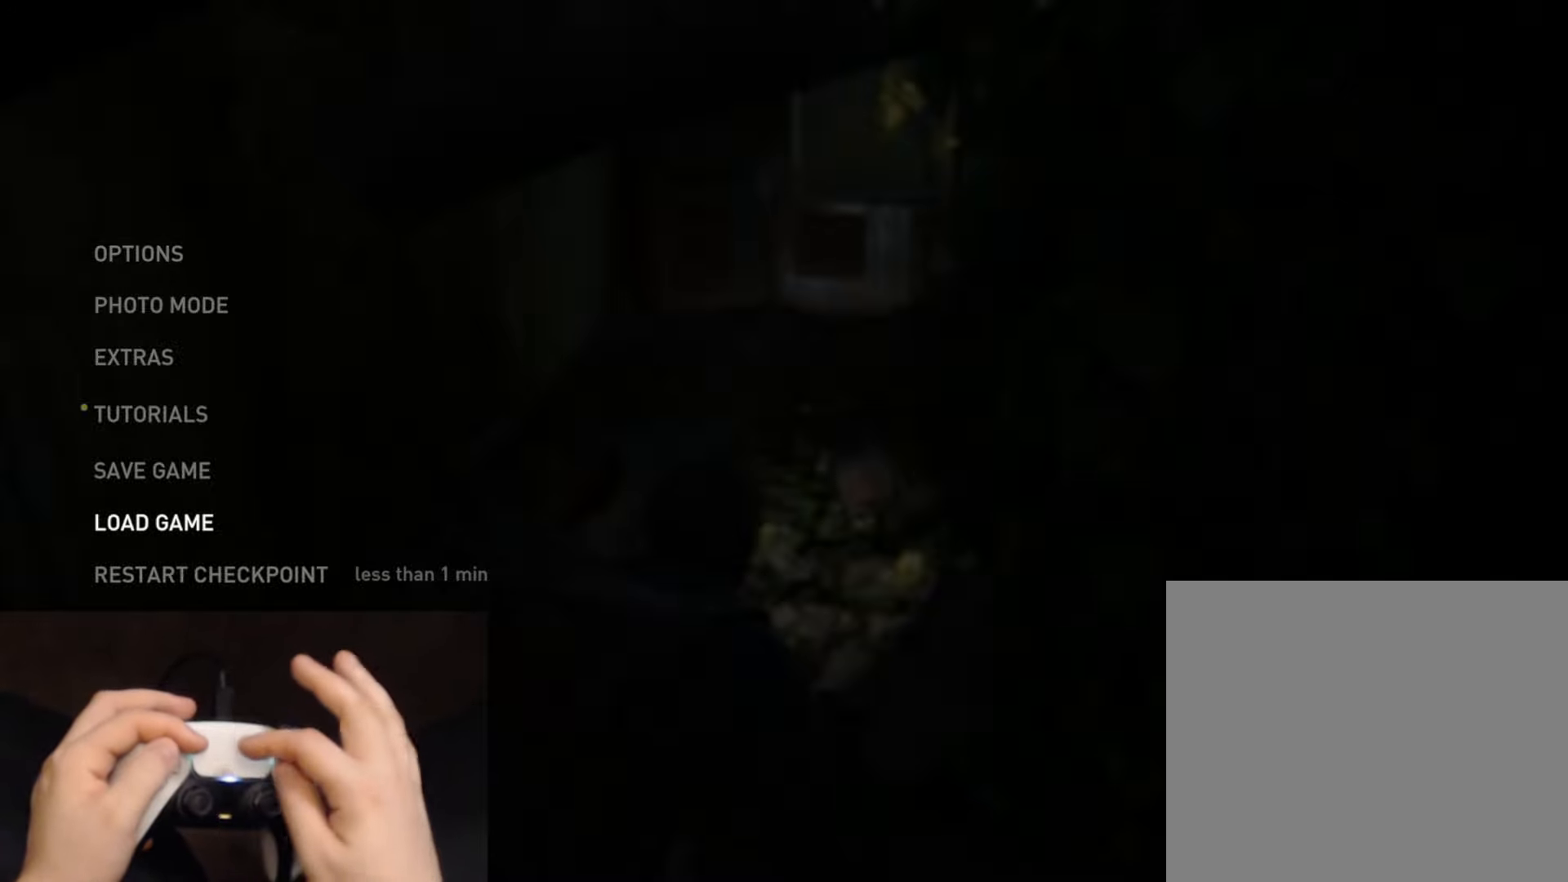
{"buttons": [], "left_stick": "center", "right_stick": "center", "events": []}
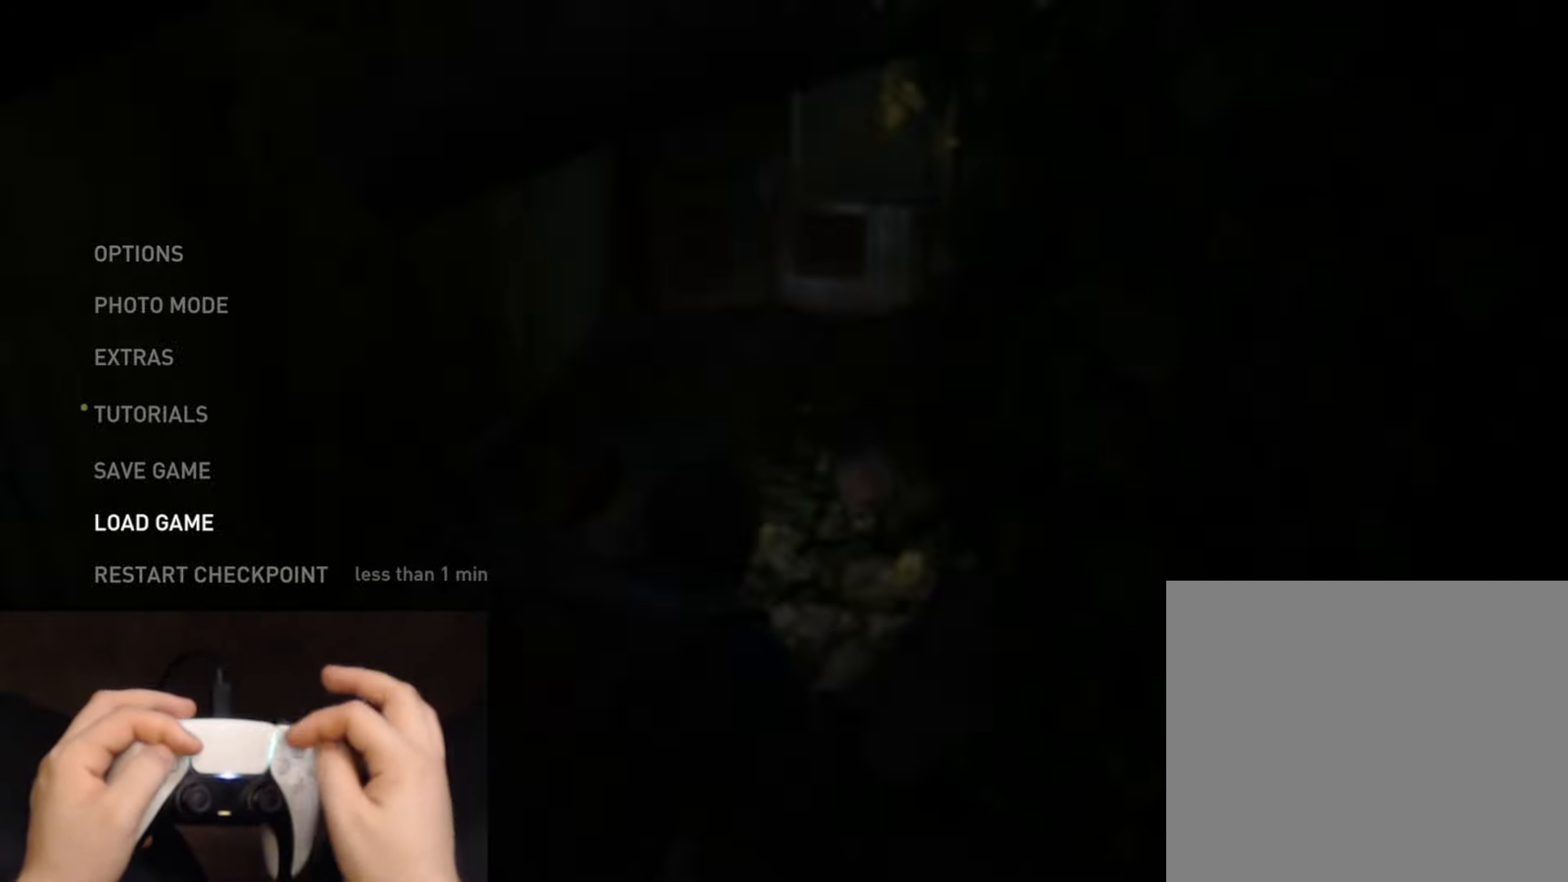
{"buttons": [], "left_stick": "center", "right_stick": "center", "events": []}
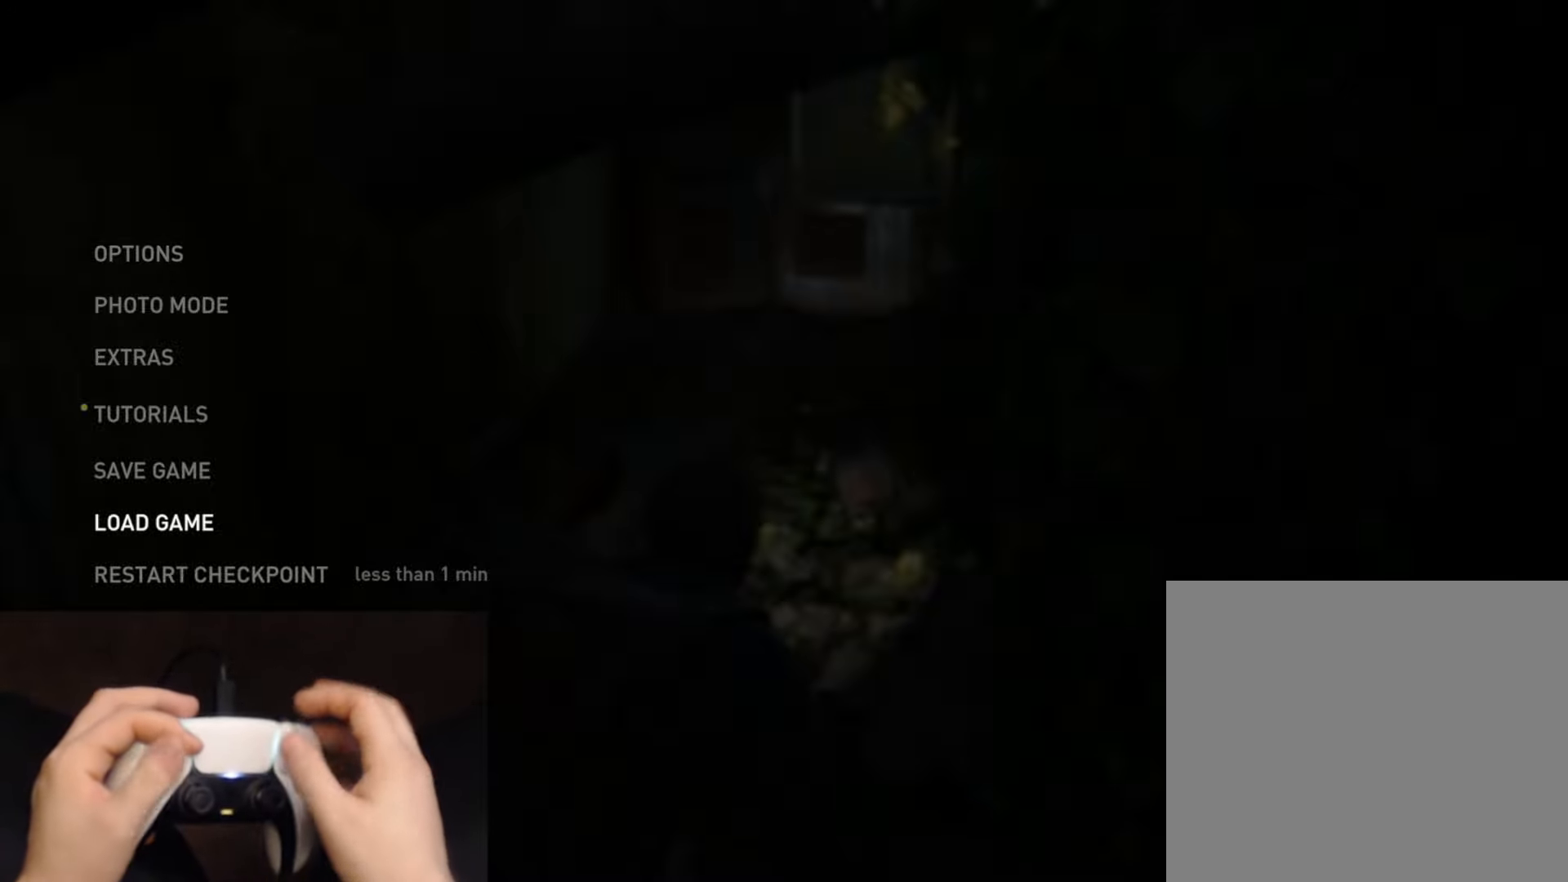
{"buttons": [], "left_stick": "center", "right_stick": "center", "events": []}
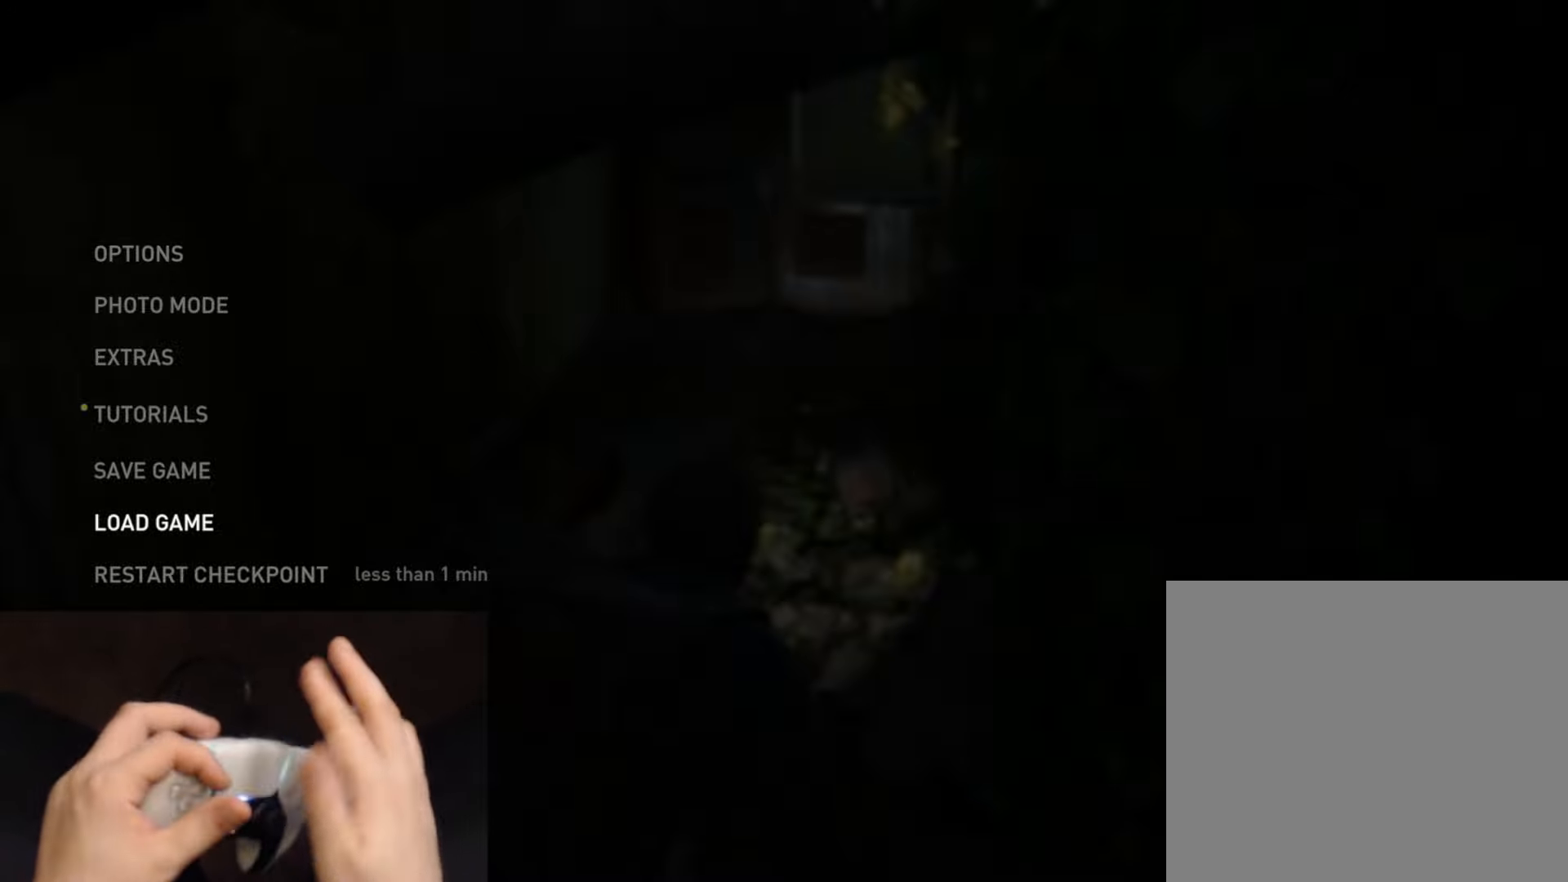
{"buttons": [], "left_stick": "center", "right_stick": "center", "events": []}
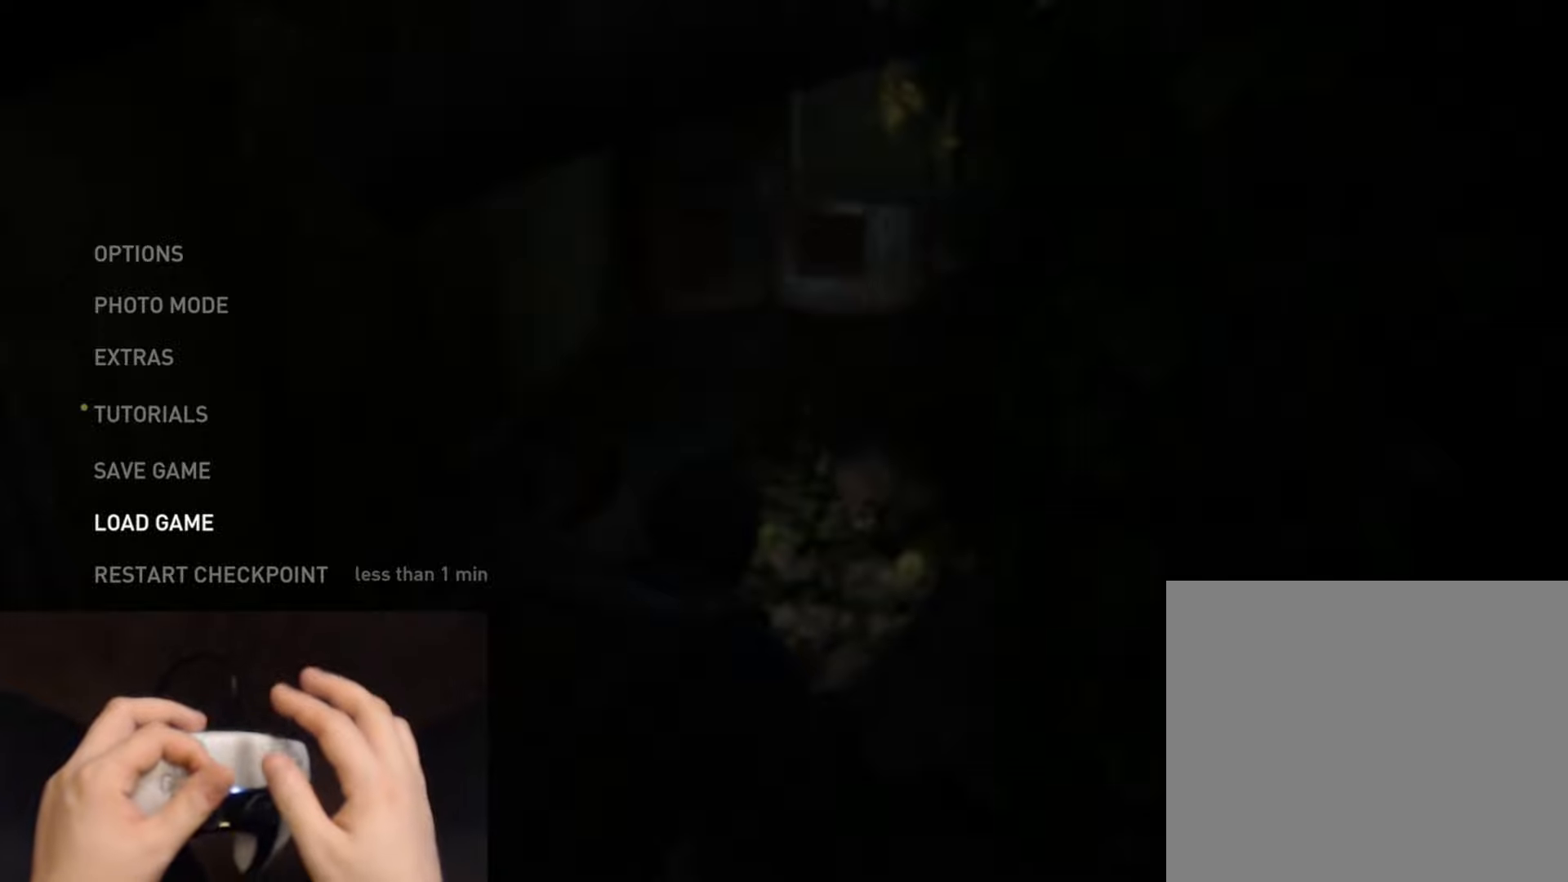
{"buttons": [], "left_stick": "center", "right_stick": "center", "events": []}
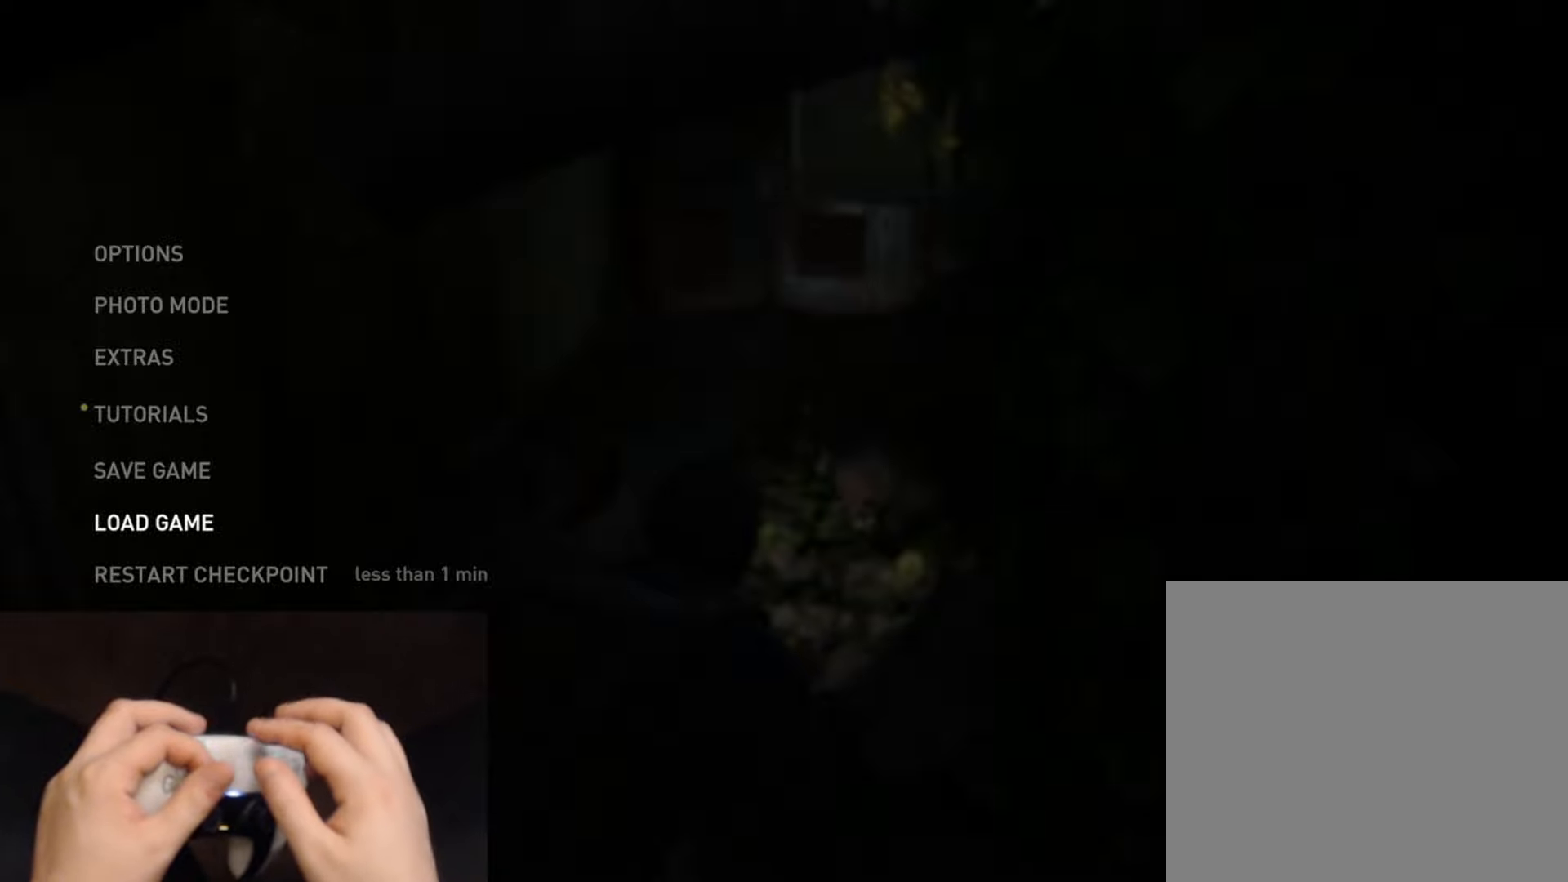
{"buttons": [], "left_stick": "center", "right_stick": "center", "events": []}
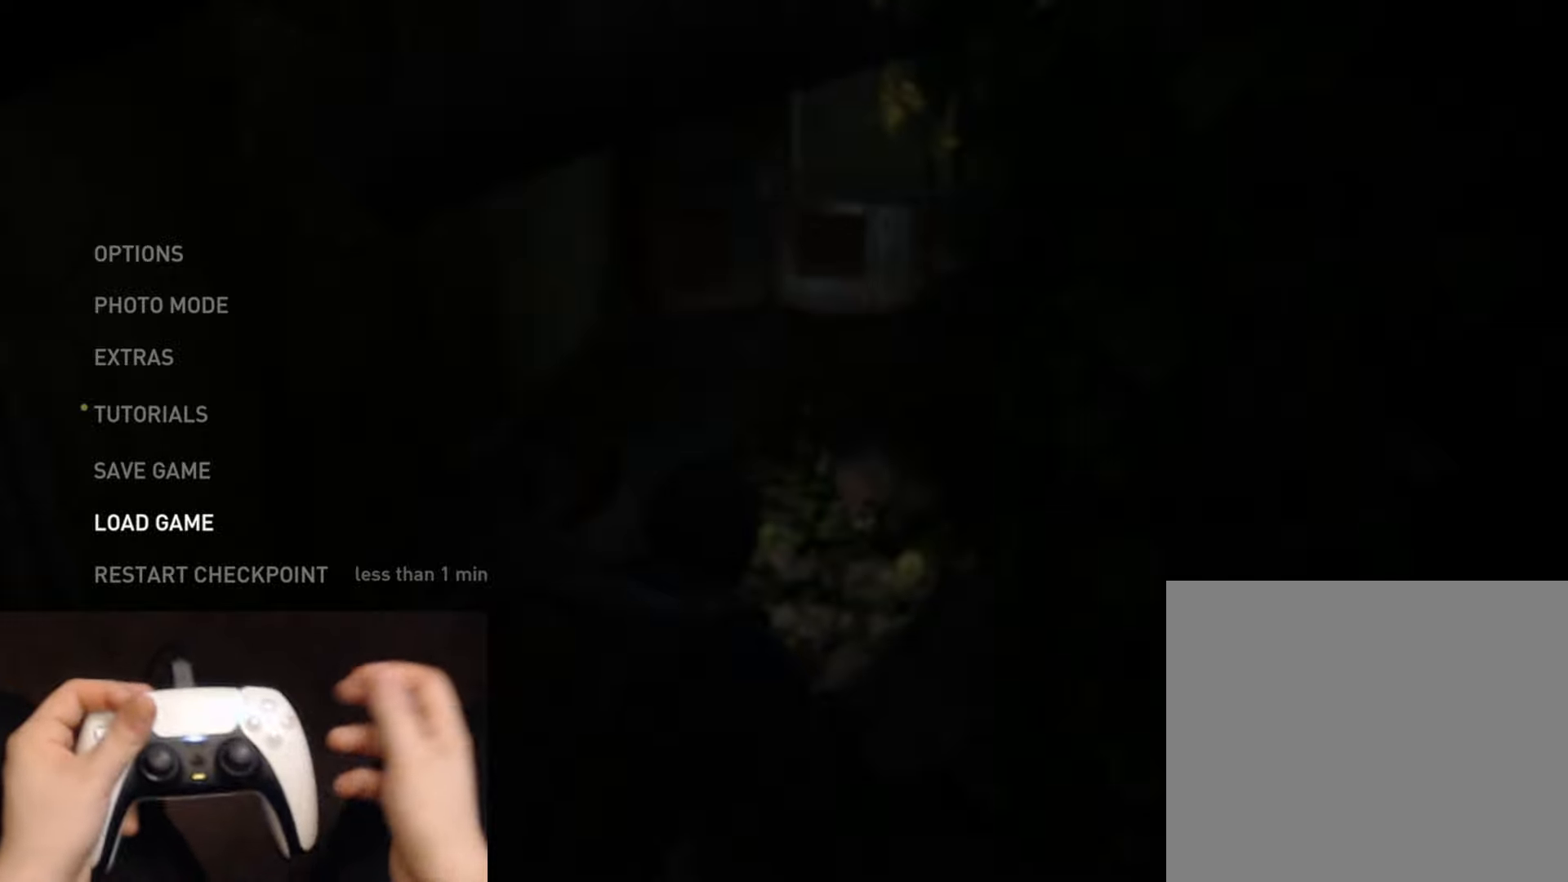
{"buttons": [], "left_stick": "center", "right_stick": "center", "events": []}
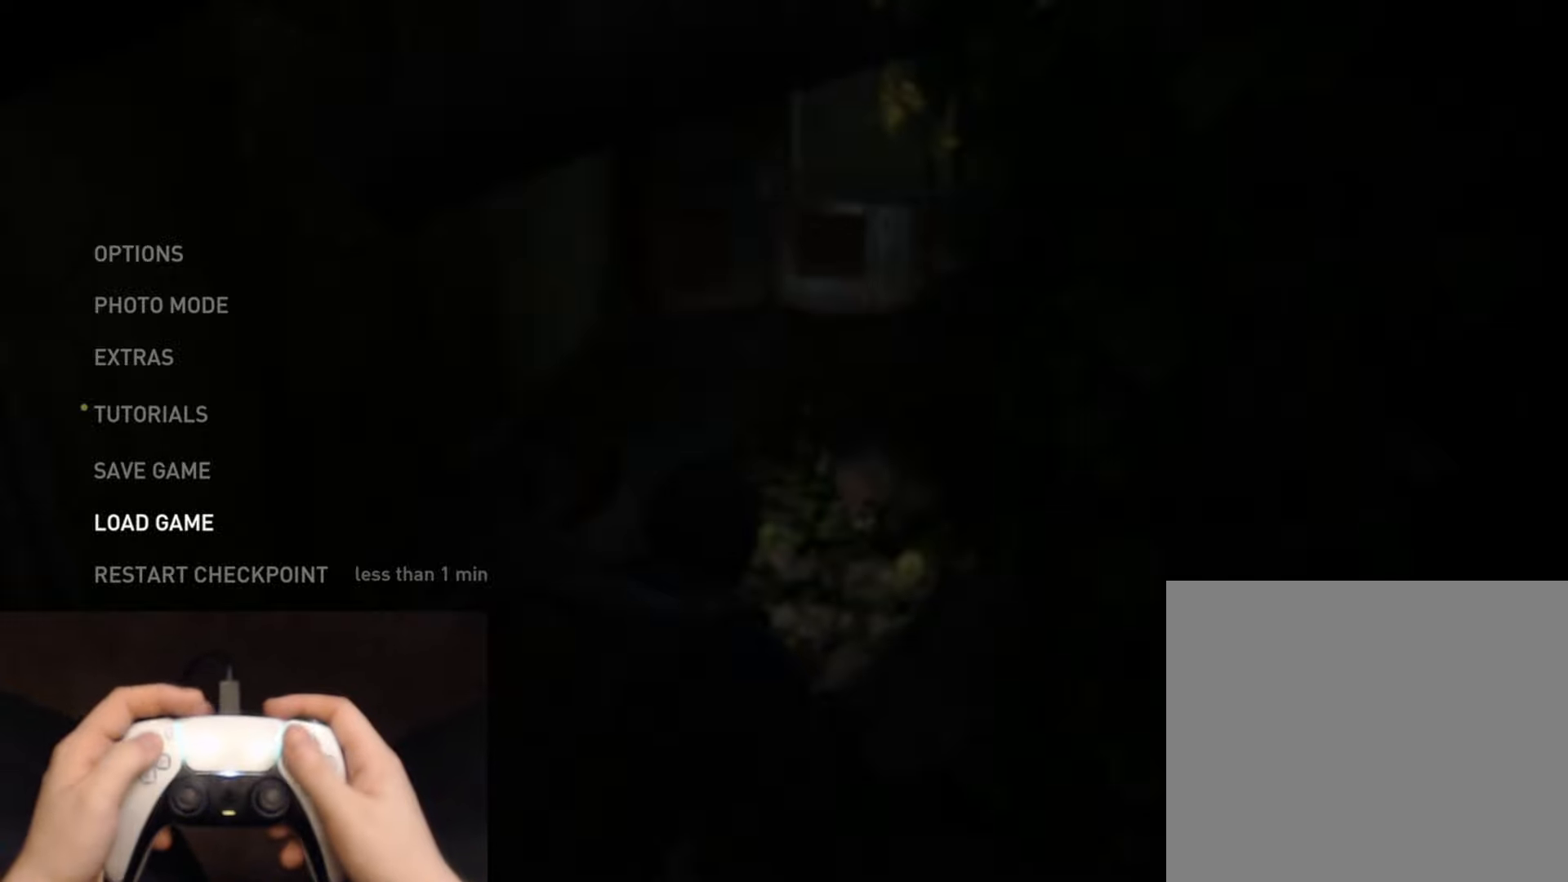
{"buttons": [], "left_stick": "center", "right_stick": "center", "events": [[50, "DPAD_UP", "down"], [133, "DPAD_UP", "up"], [317, "DPAD_DOWN", "down"], [417, "DPAD_DOWN", "up"]]}
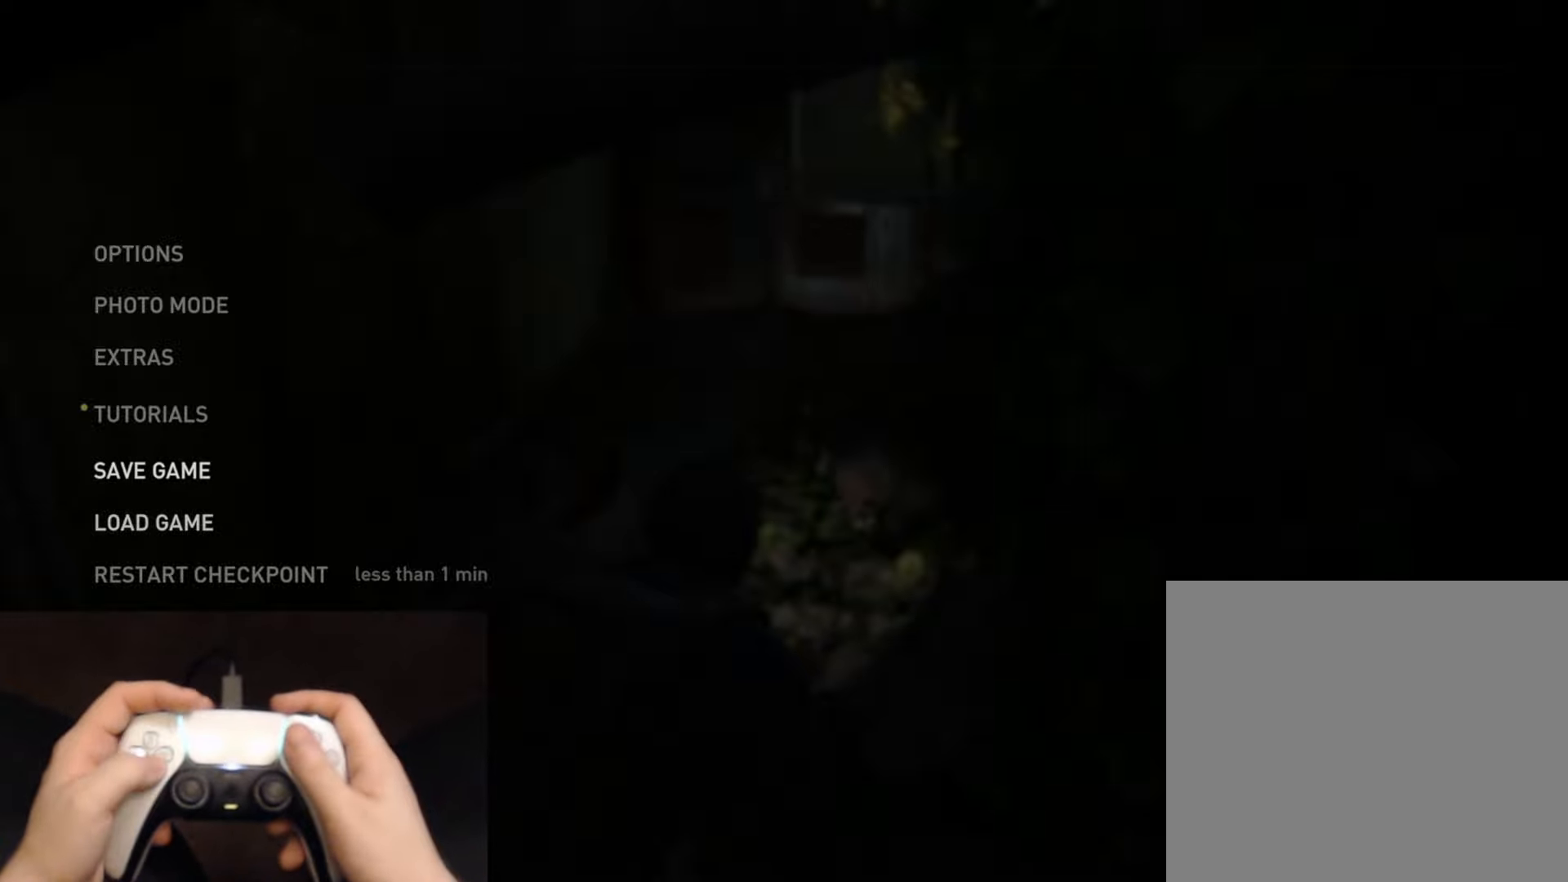
{"buttons": [], "left_stick": "center", "right_stick": "center", "events": [[34, "CROSS", "down"], [184, "CROSS", "up"], [384, "DPAD_DOWN", "down"], [501, "DPAD_DOWN", "up"]]}
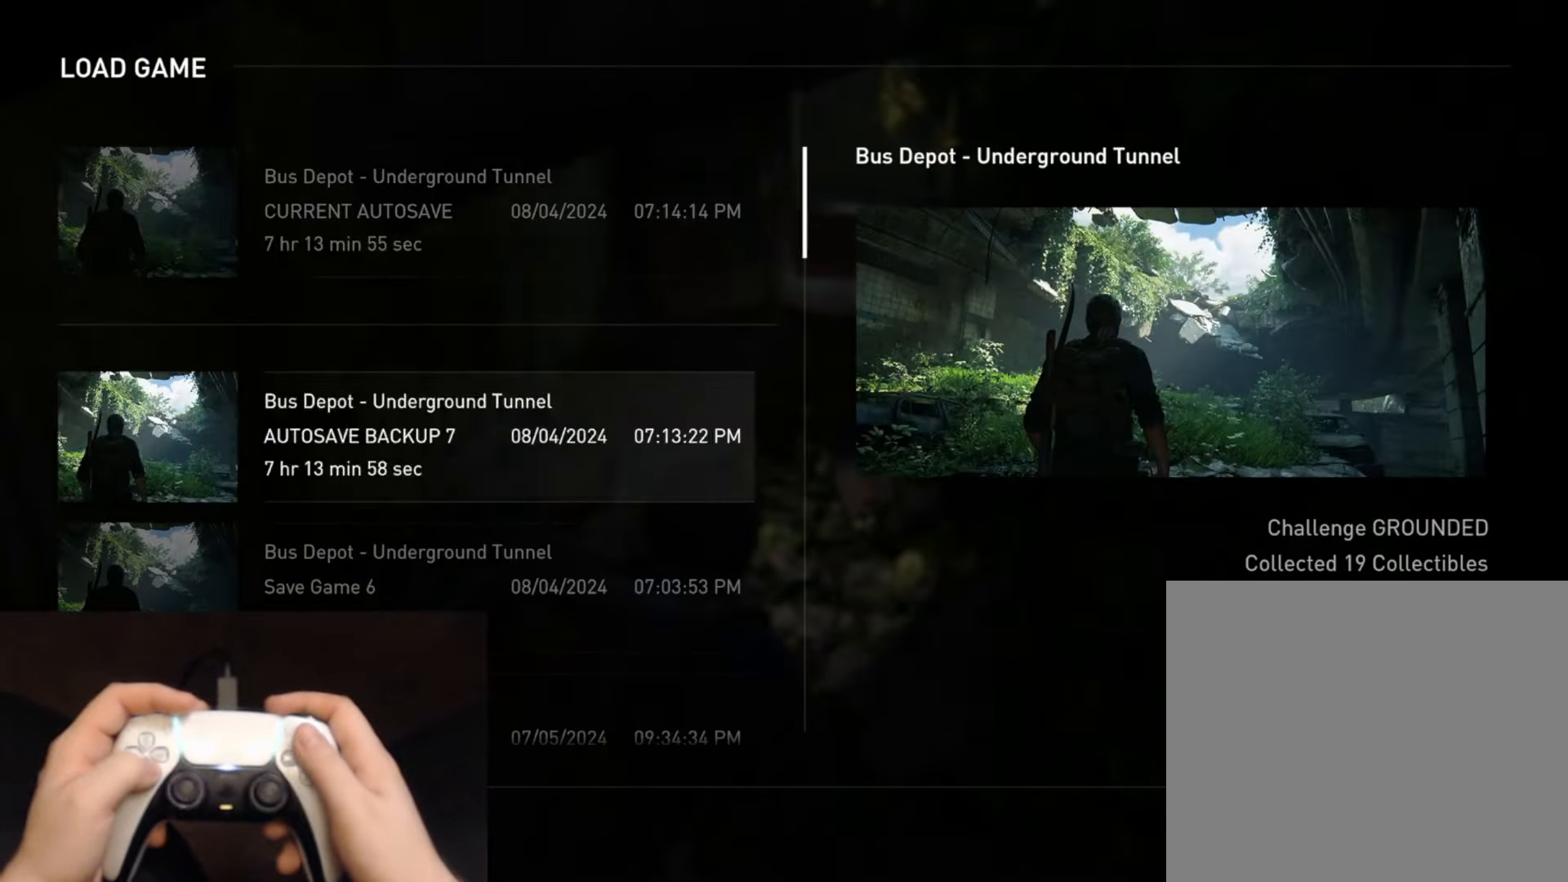
{"buttons": ["CROSS"], "left_stick": "center", "right_stick": "center", "events": [[17, "TRIANGLE", "down"], [150, "TRIANGLE", "up"], [350, "DPAD_LEFT", "down"], [484, "CROSS", "down"], [484, "DPAD_LEFT", "up"]]}
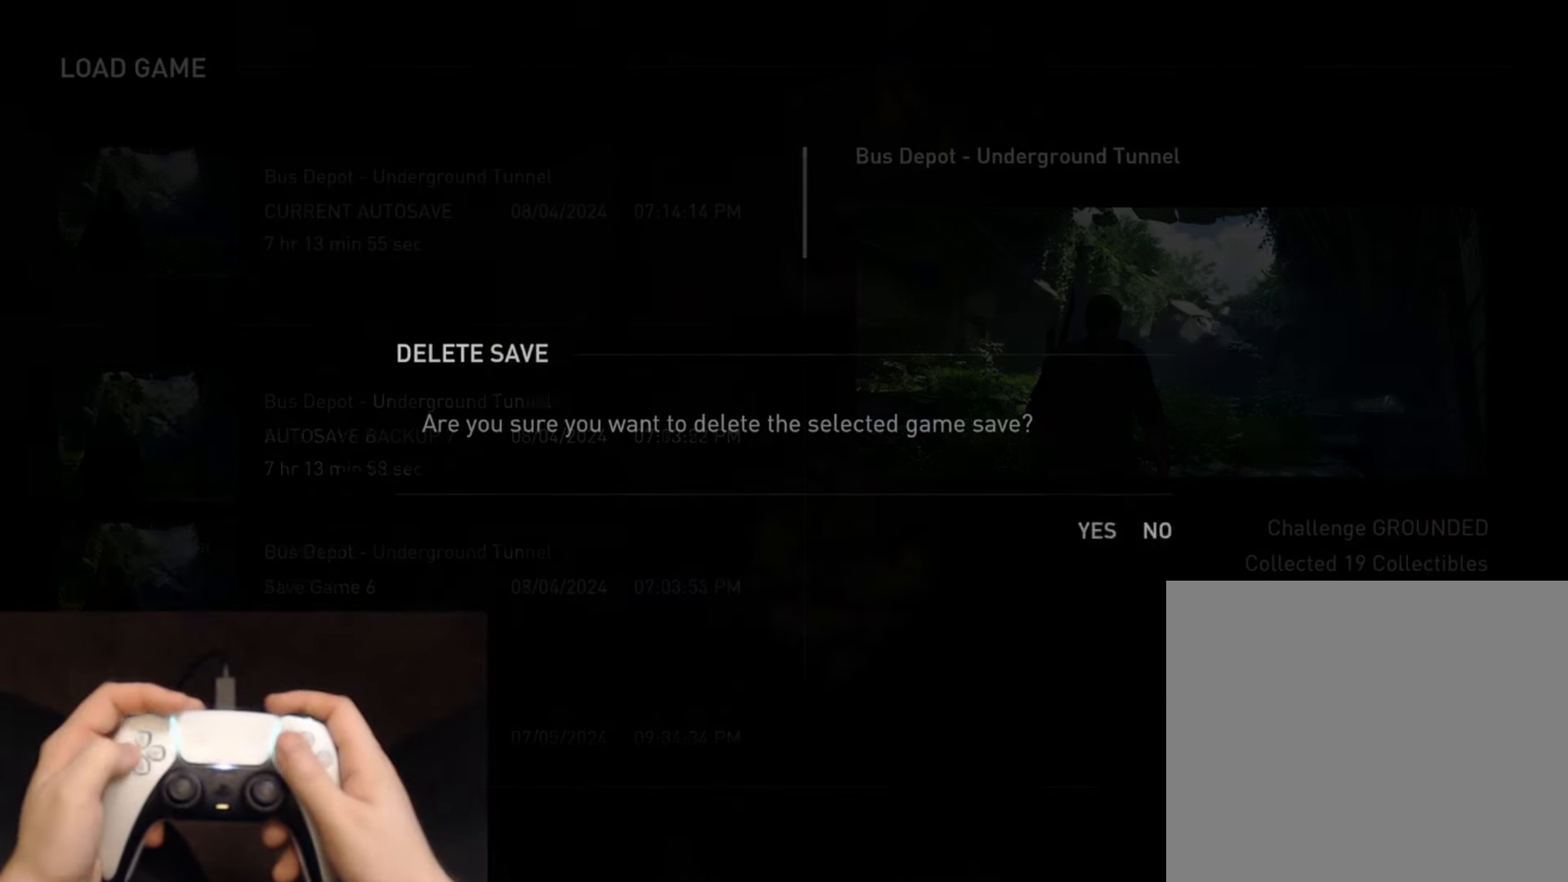
{"buttons": ["DPAD_LEFT"], "left_stick": "center", "right_stick": "center", "events": [[117, "CROSS", "up"], [184, "CROSS", "down"], [301, "CROSS", "up"], [467, "DPAD_LEFT", "down"]]}
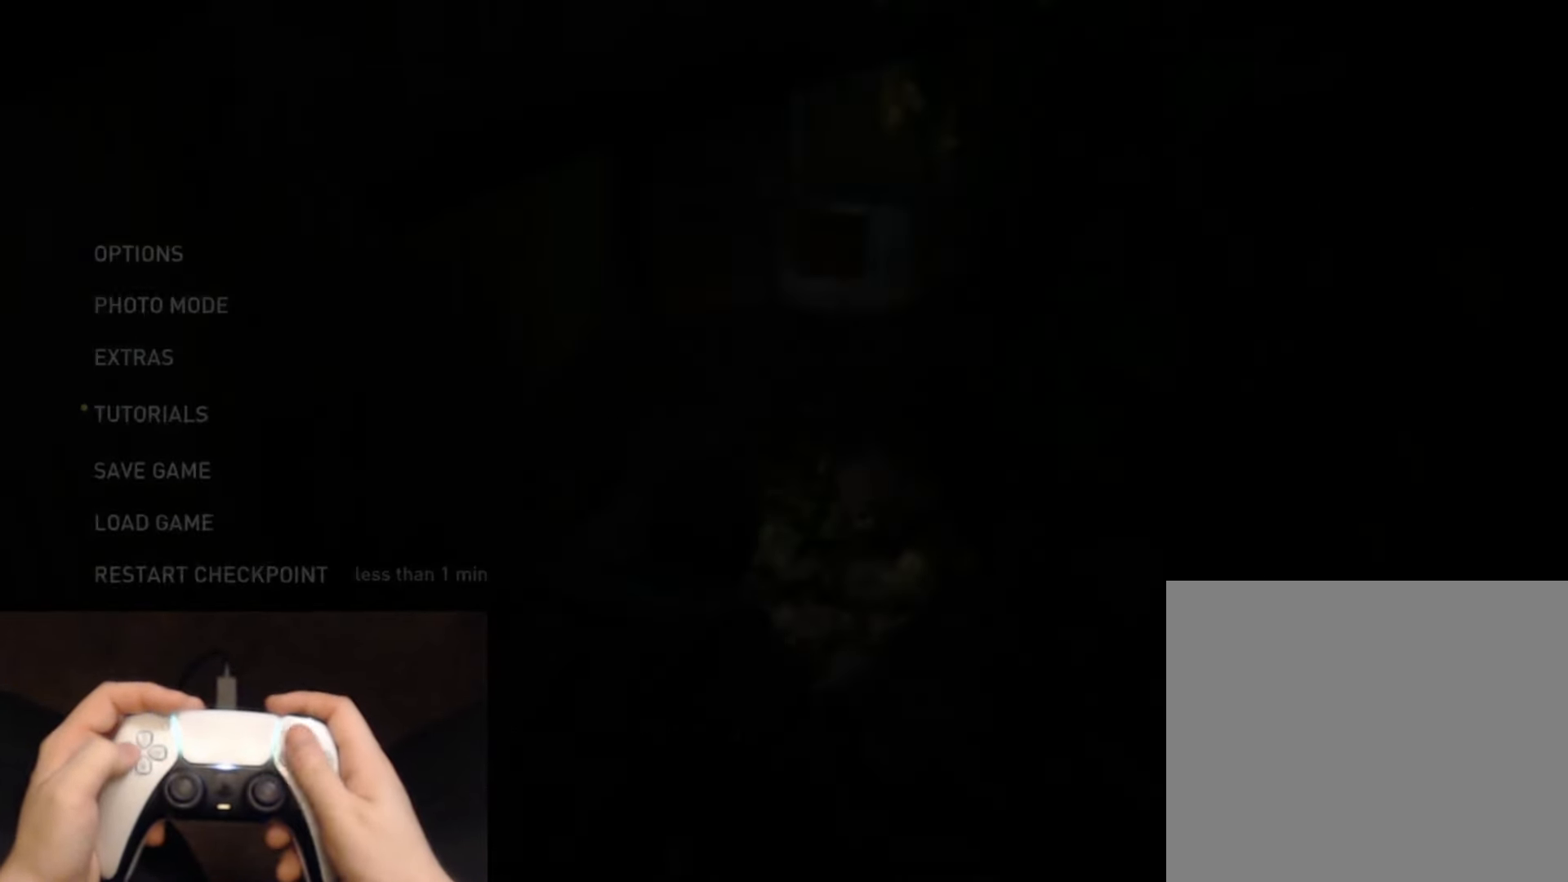
{"buttons": [], "left_stick": "center", "right_stick": "center", "events": [[100, "CROSS", "down"], [117, "DPAD_LEFT", "up"], [267, "CROSS", "up"]]}
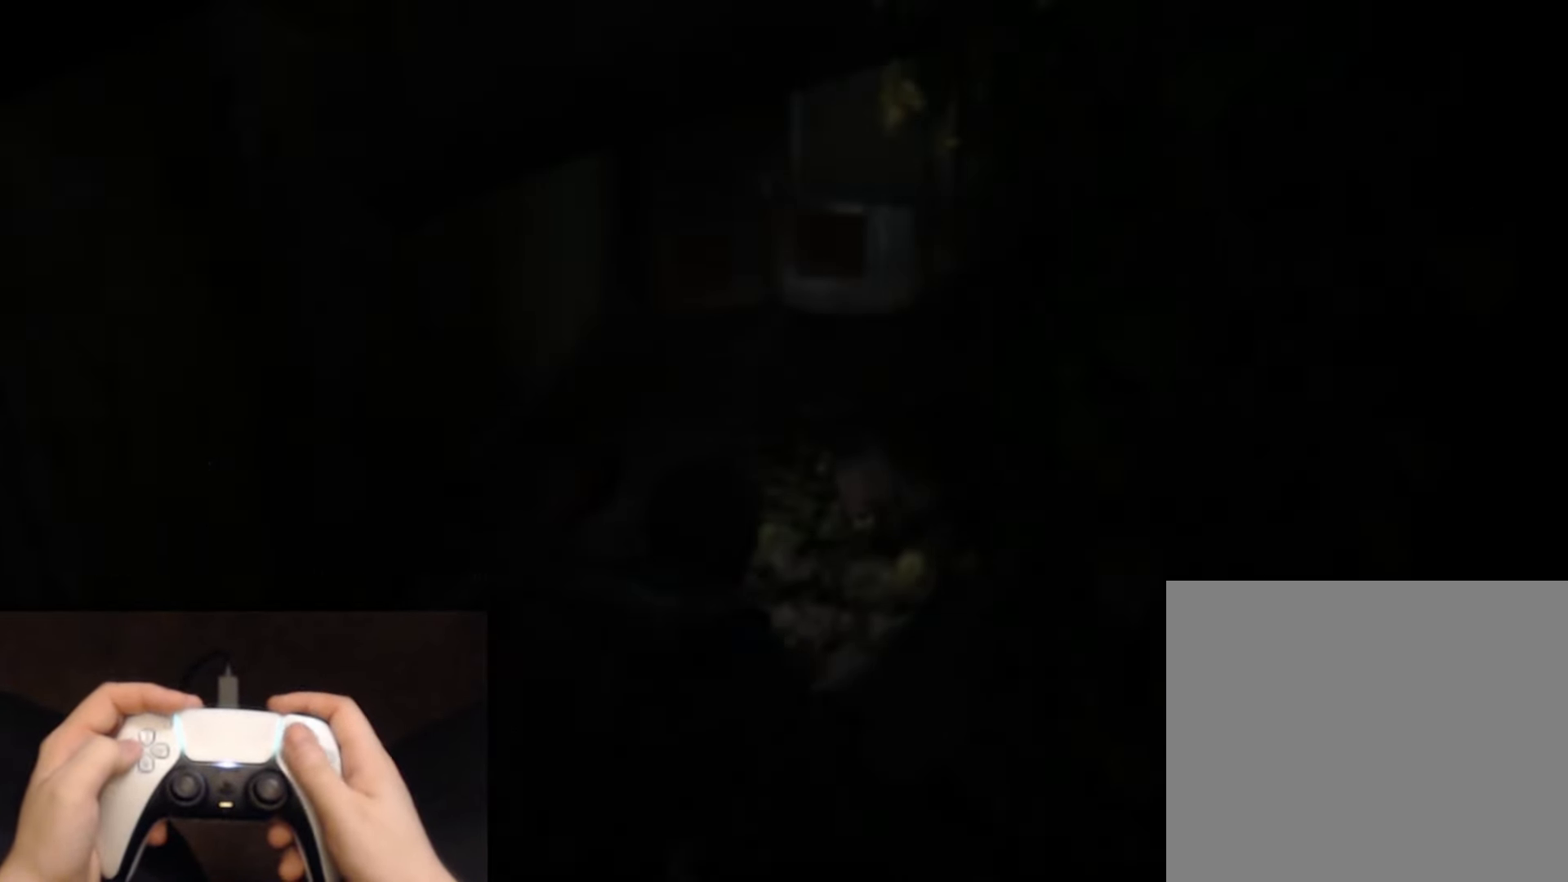
{"buttons": [], "left_stick": "center", "right_stick": "center", "events": []}
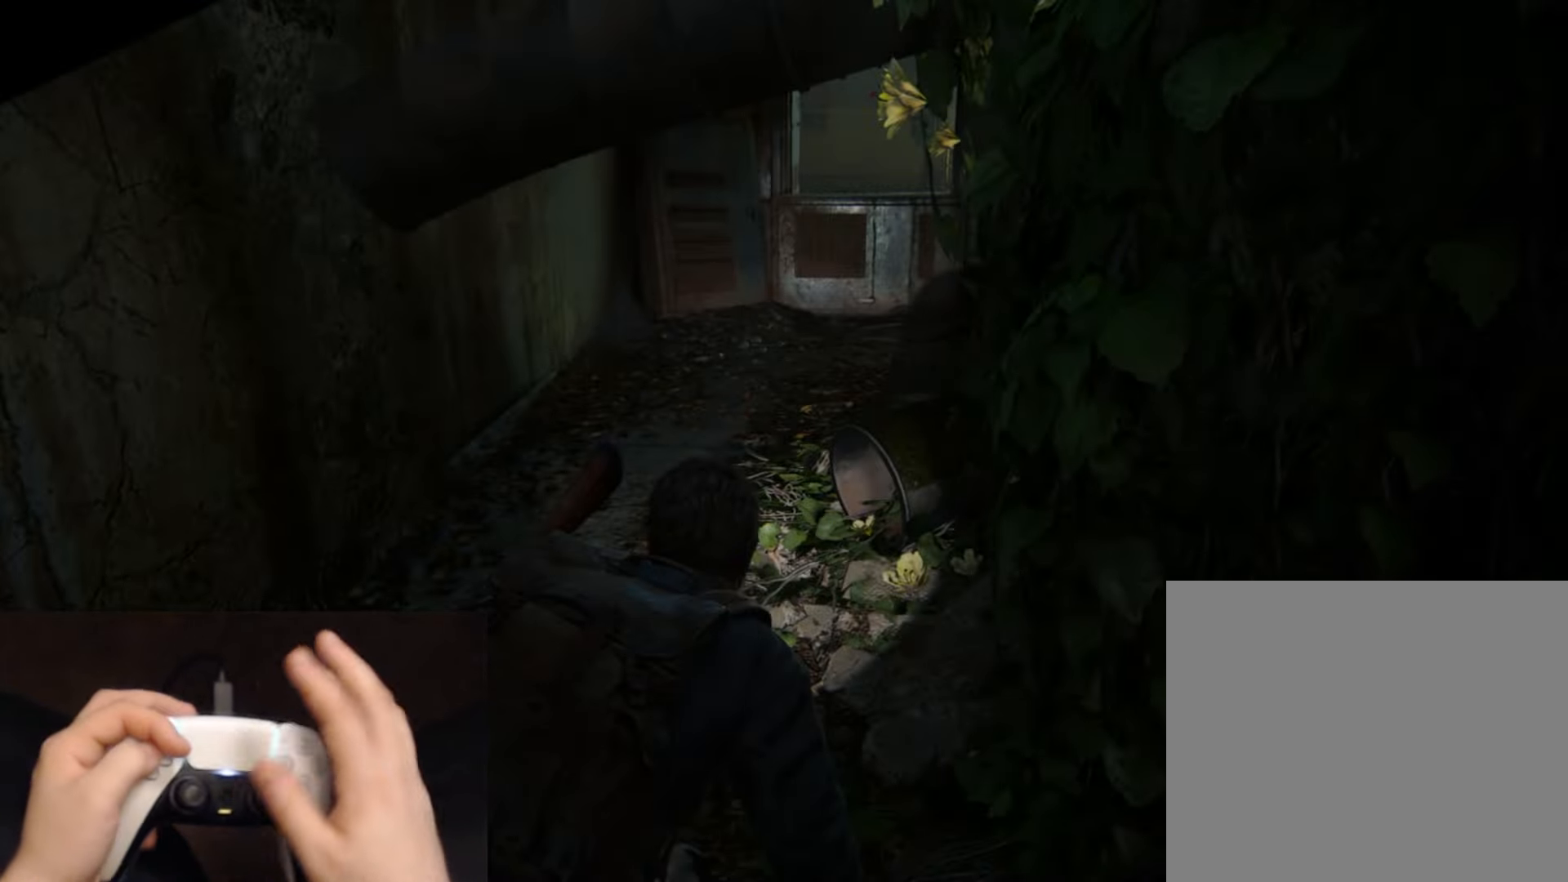
{"buttons": [], "left_stick": "center", "right_stick": "center", "events": []}
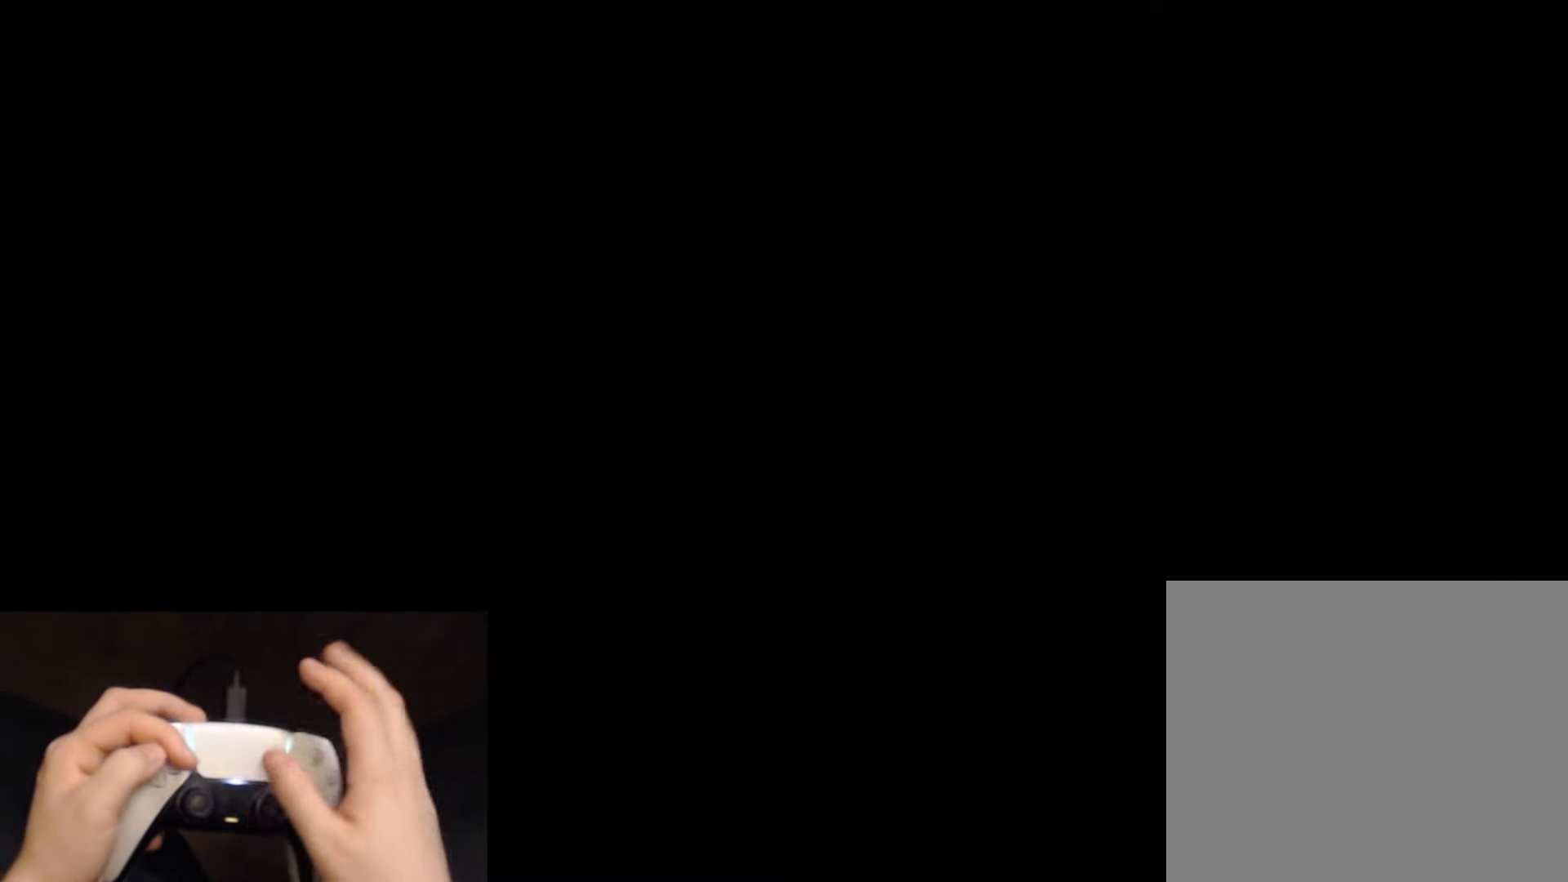
{"buttons": [], "left_stick": "center", "right_stick": "center", "events": []}
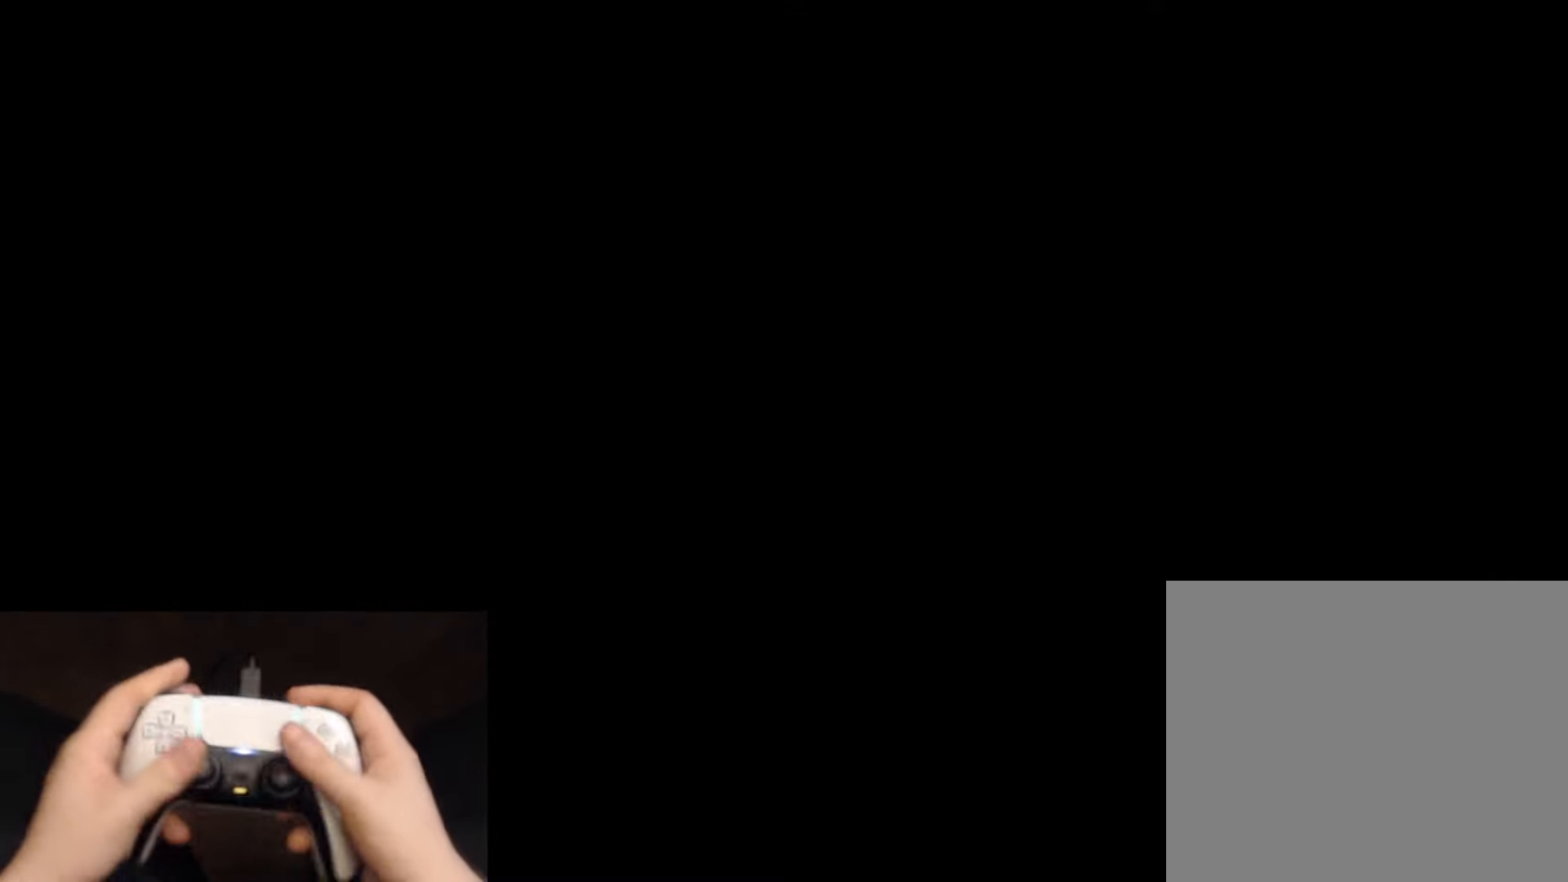
{"buttons": [], "left_stick": "center", "right_stick": "center", "events": []}
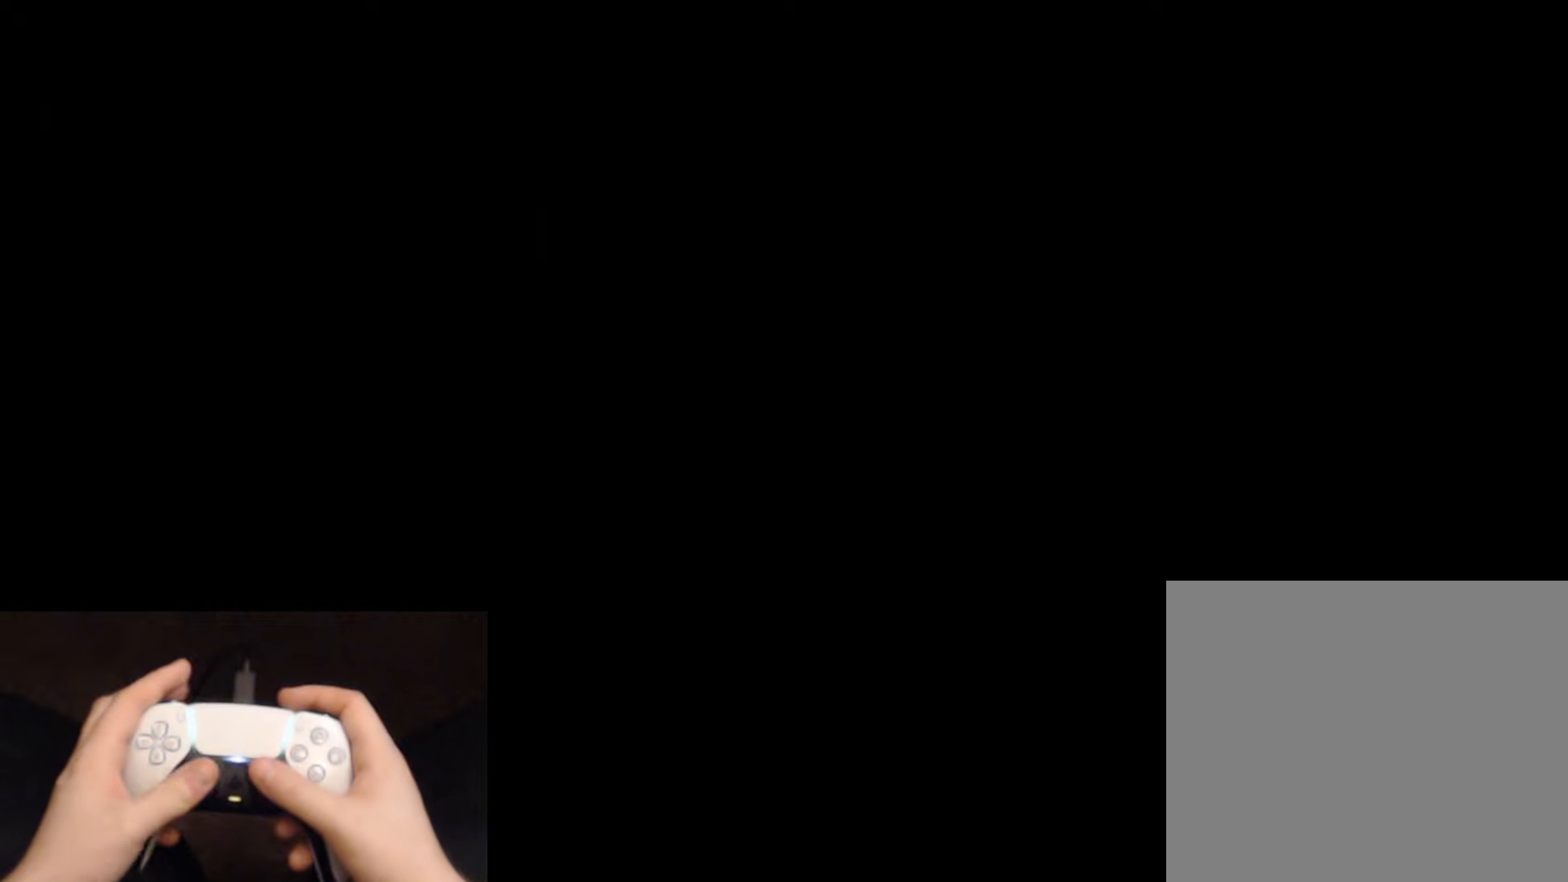
{"buttons": ["L2", "DPAD_RIGHT"], "left_stick": "up", "right_stick": "center", "events": [[34, "left_stick", "up-right"], [50, "L2", "down"], [84, "right_stick", "down-right"], [401, "left_stick", "up"], [434, "right_stick", "center"], [467, "DPAD_RIGHT", "down"]]}
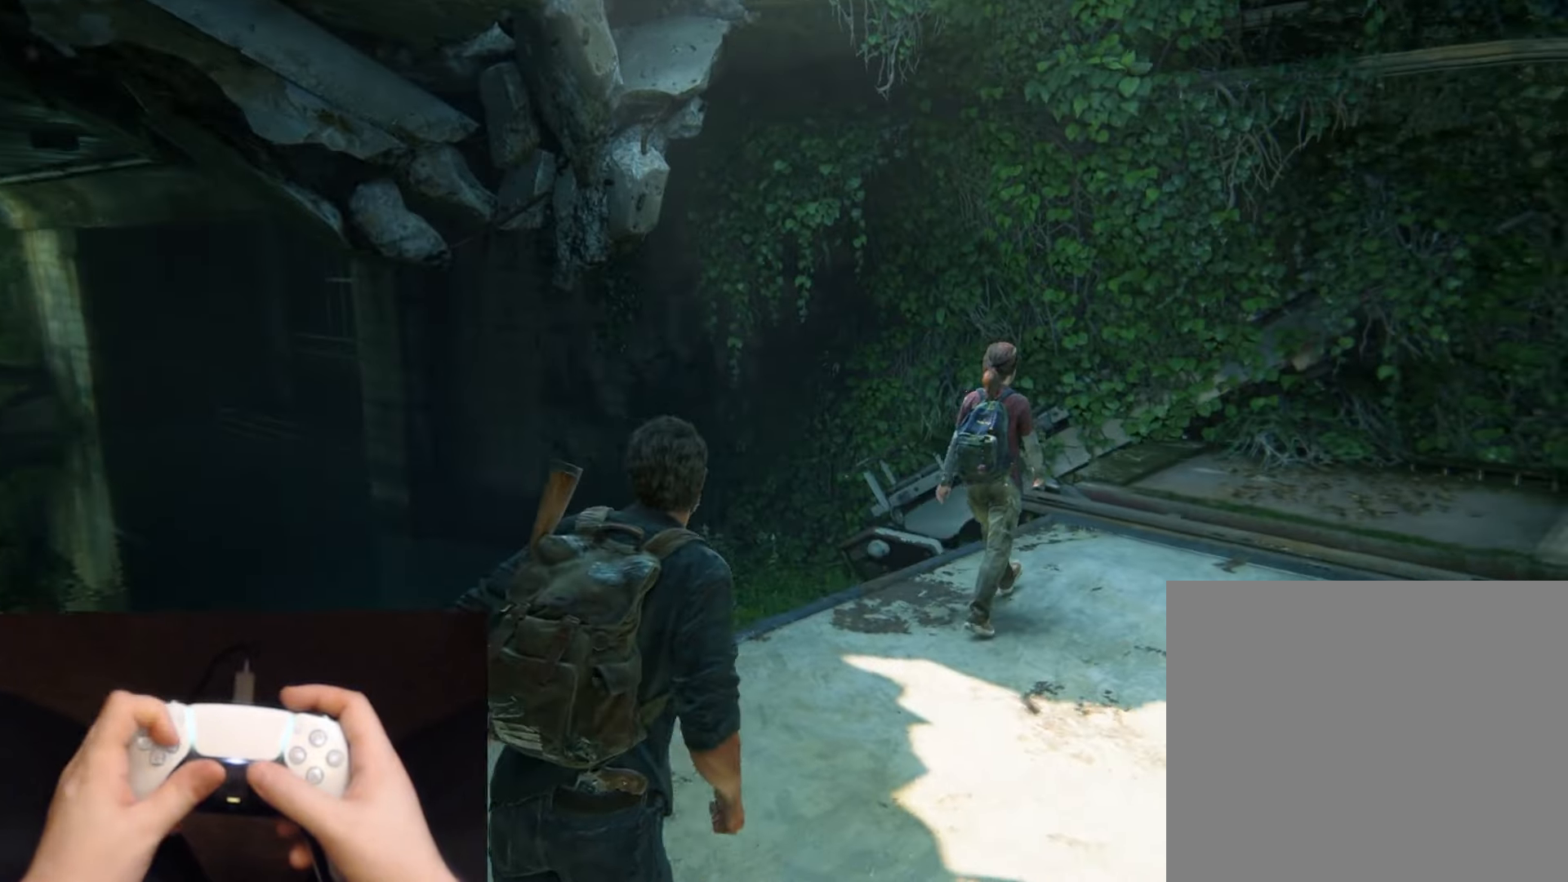
{"buttons": ["L2"], "left_stick": "up-right", "right_stick": "center", "events": [[67, "DPAD_RIGHT", "up"], [183, "left_stick", "up-right"], [300, "right_stick", "down-left"], [484, "right_stick", "center"]]}
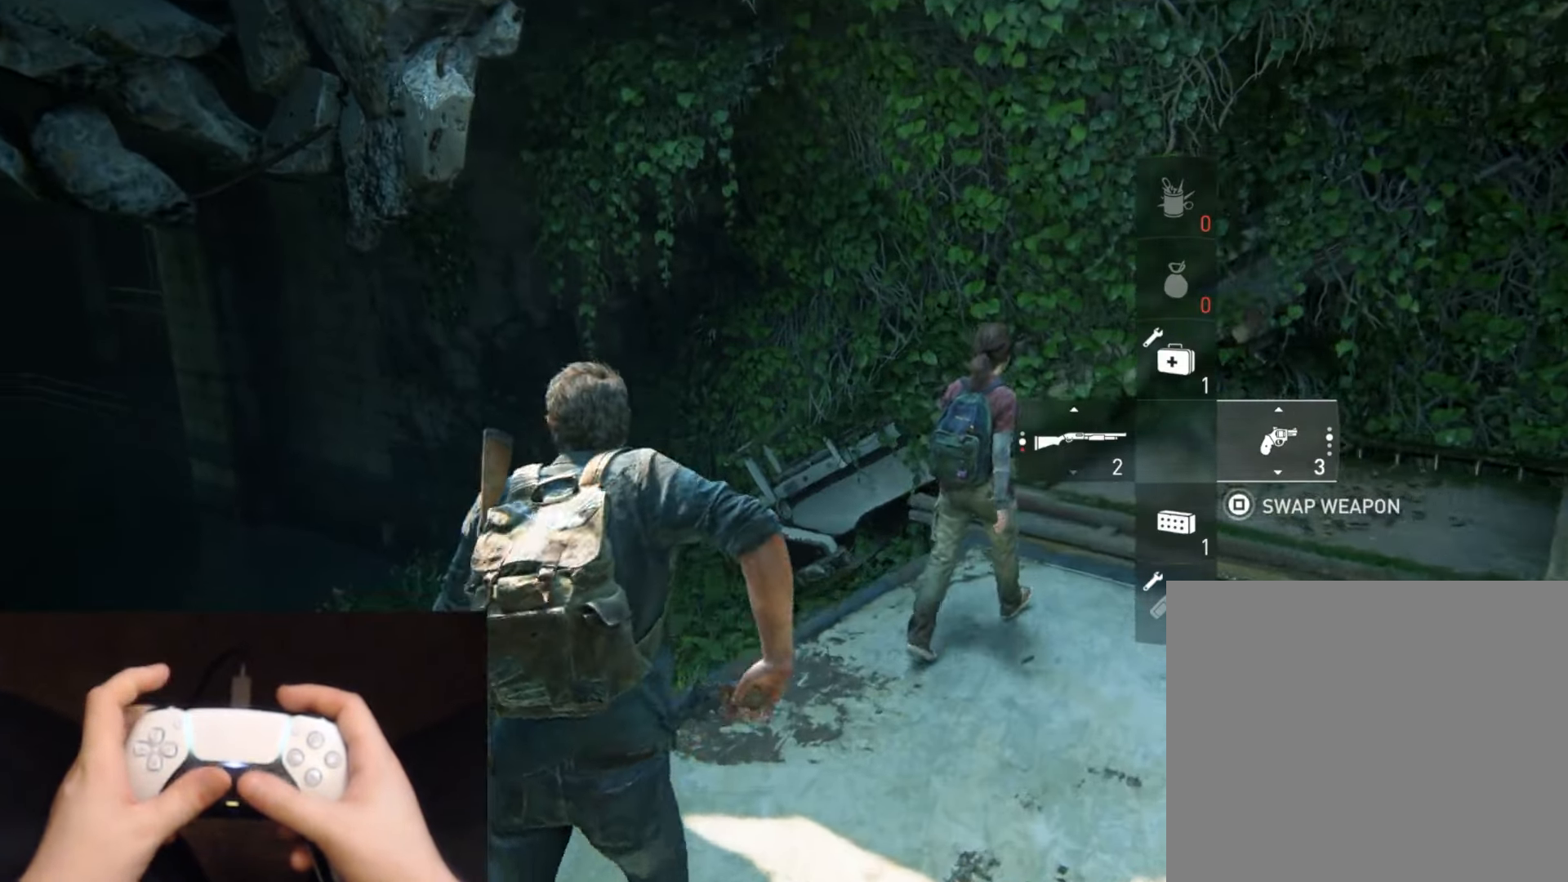
{"buttons": ["L2"], "left_stick": "up", "right_stick": "left", "events": [[100, "right_stick", "down-left"], [167, "left_stick", "up"], [301, "right_stick", "left"]]}
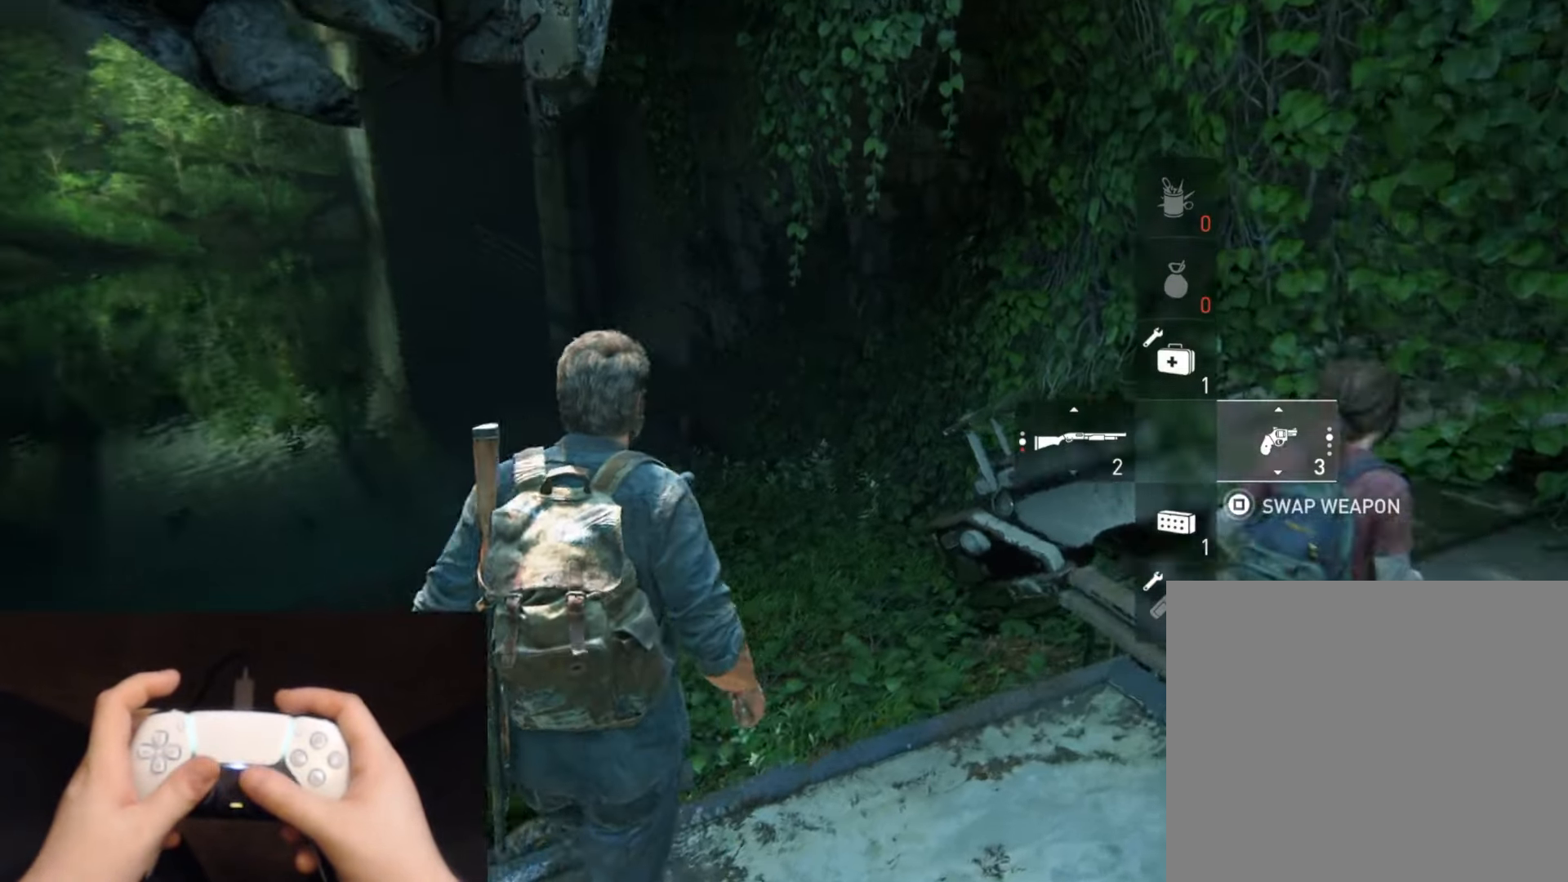
{"buttons": ["L2"], "left_stick": "up", "right_stick": "center", "events": [[17, "R1", "down"], [50, "right_stick", "center"], [133, "R1", "up"], [283, "R1", "down"], [384, "R1", "up"]]}
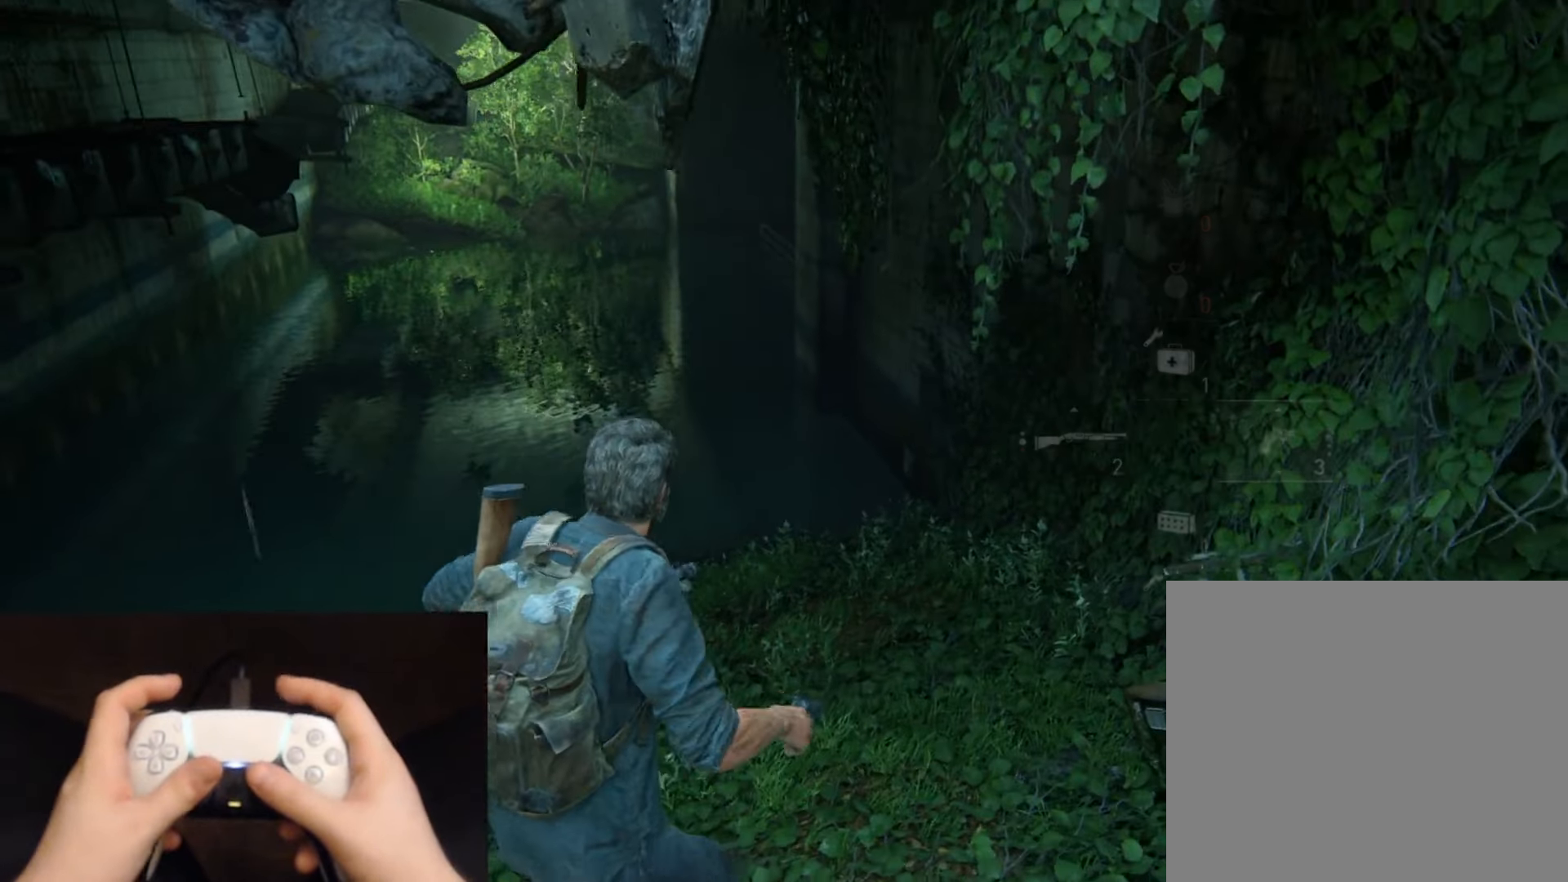
{"buttons": ["L2"], "left_stick": "up", "right_stick": "center", "events": [[17, "R1", "down"], [151, "R1", "up"], [334, "right_stick", "up-left"], [501, "right_stick", "center"]]}
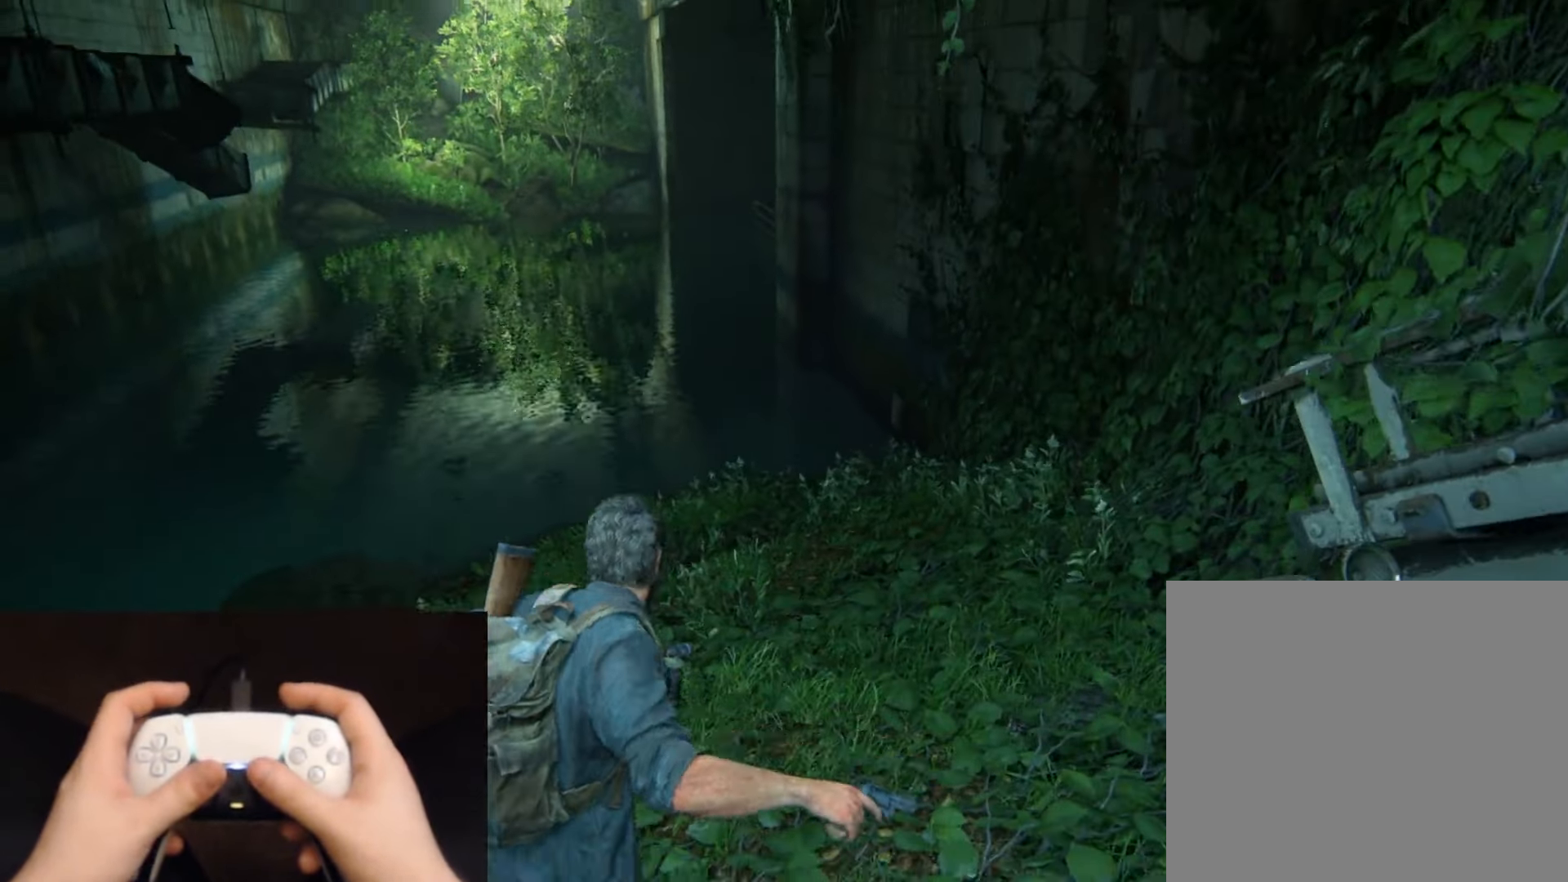
{"buttons": ["L2"], "left_stick": "up", "right_stick": "center", "events": [[117, "right_stick", "up-left"], [267, "right_stick", "center"], [350, "R3", "down"], [484, "R3", "up"]]}
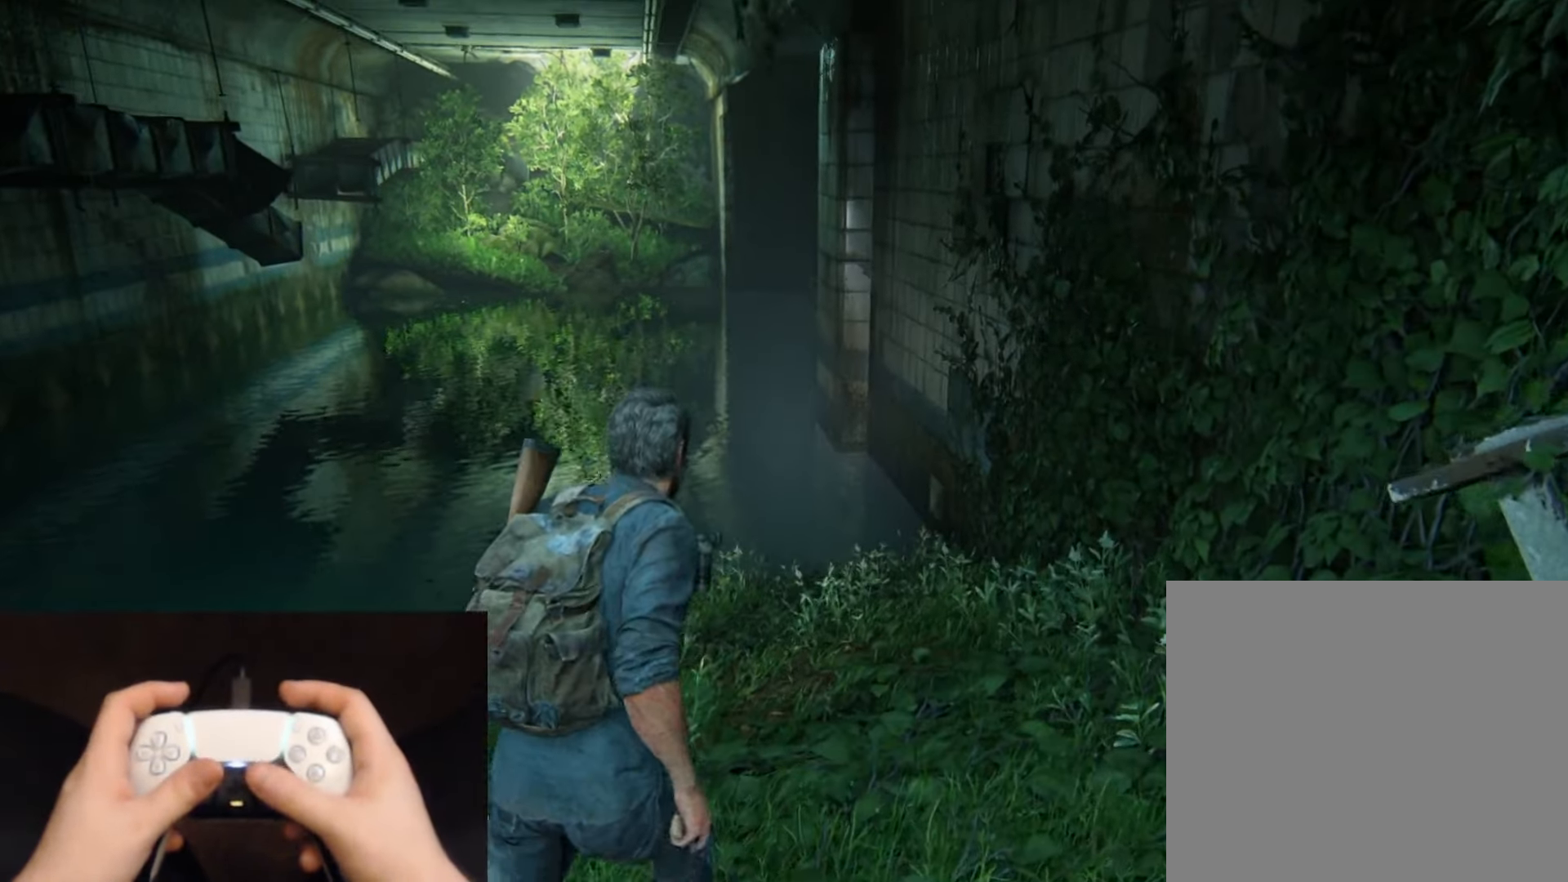
{"buttons": ["L2"], "left_stick": "up", "right_stick": "center", "events": [[50, "right_stick", "up"], [217, "right_stick", "center"]]}
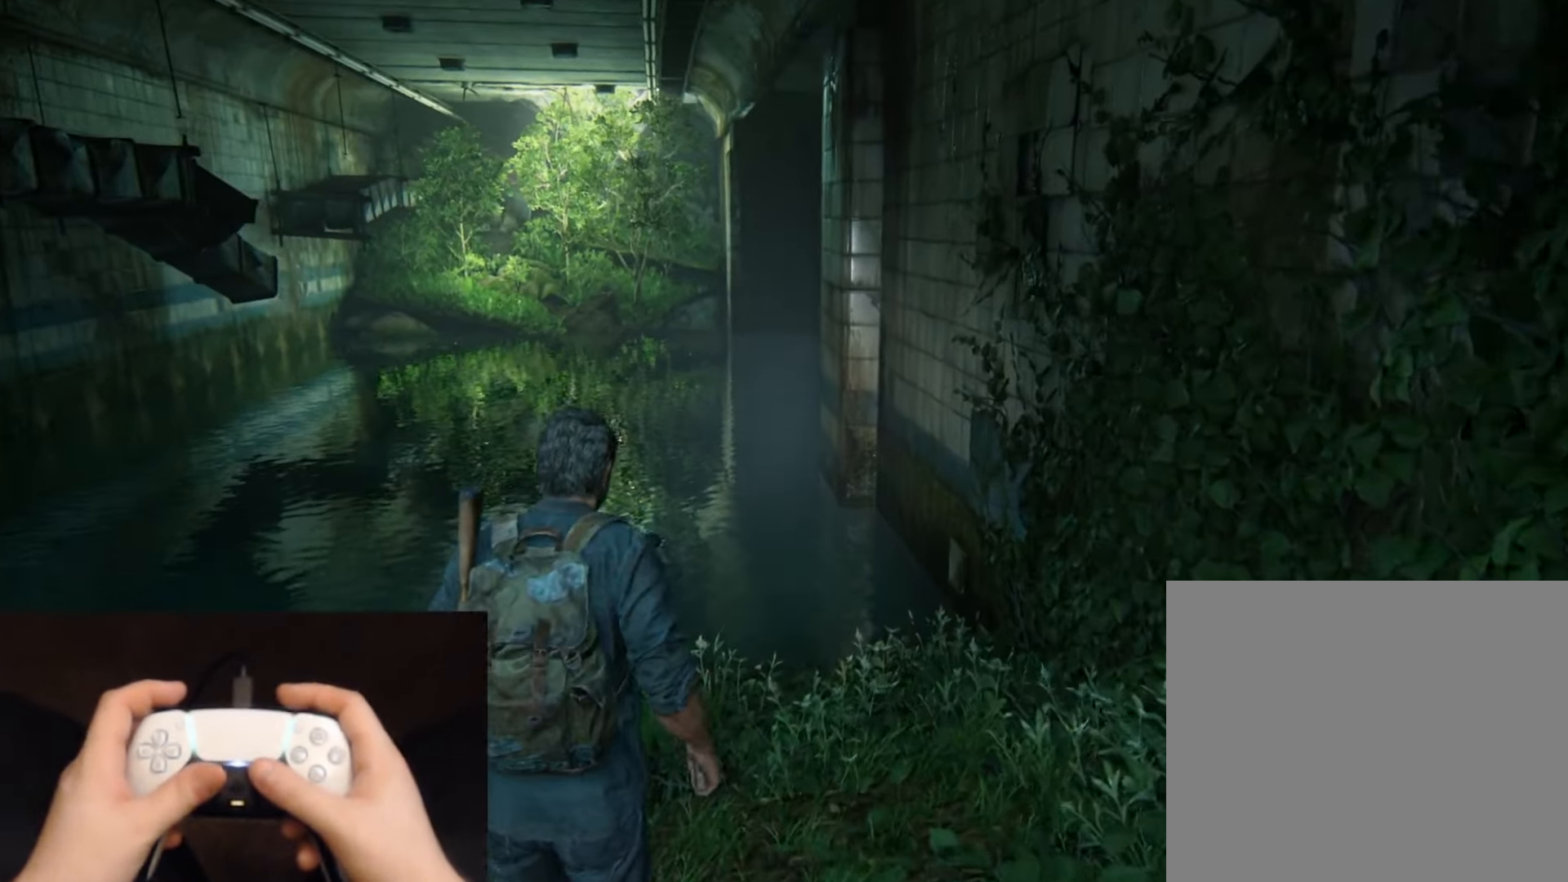
{"buttons": ["L2"], "left_stick": "up", "right_stick": "center", "events": [[17, "R1", "down"], [50, "right_stick", "up"], [150, "R1", "up"], [200, "right_stick", "center"], [317, "R1", "down"], [417, "R1", "up"]]}